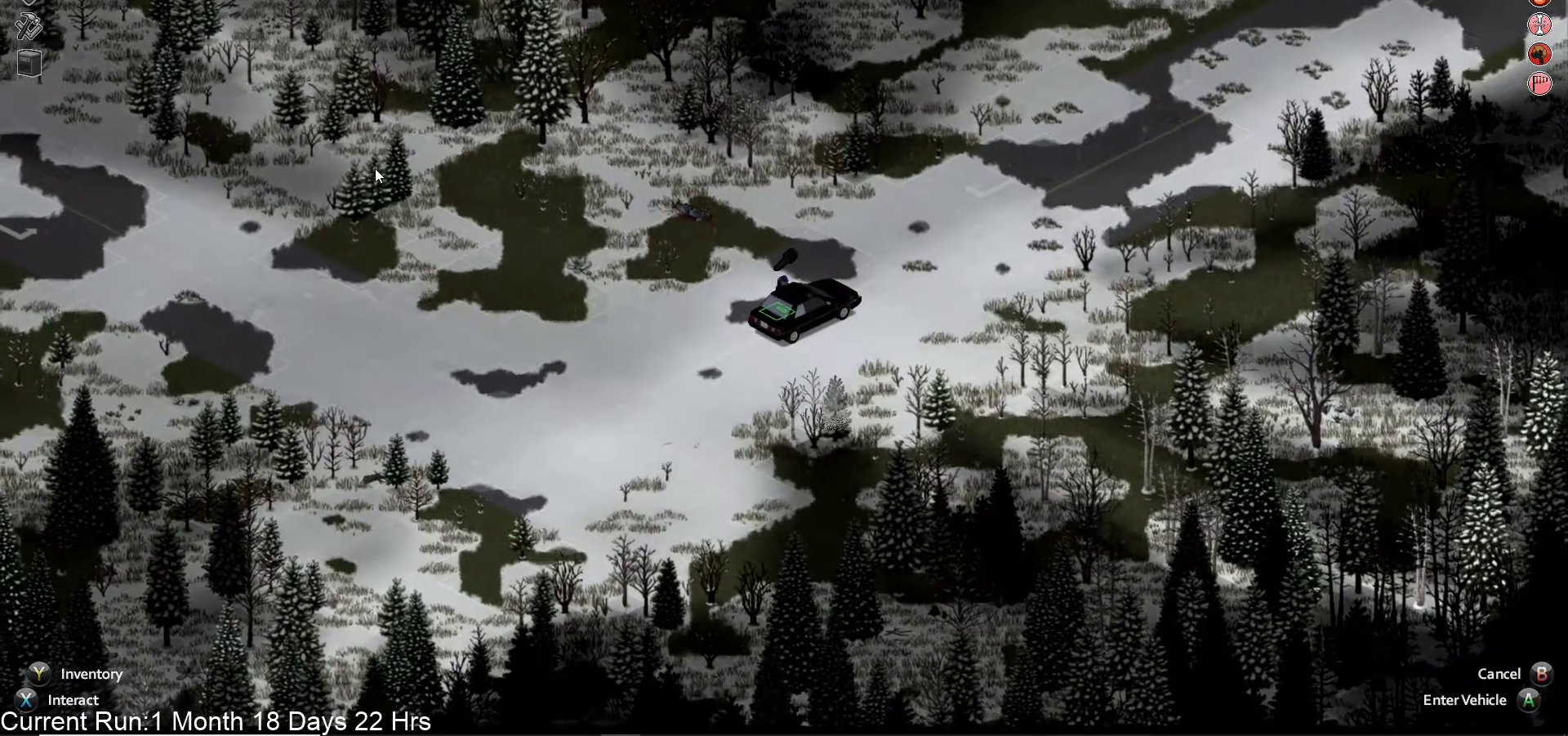
Gameplay with a controller (PlayStation layout); each line is a JSON object with the inputs held at the frame after it (dt_ms = milliseconds from this image to that frame). "events" lists button and stick changes between this image and that frame as [ms after this image, input, new state], when the widget could be followed in between.
{"dt_ms": 500, "buttons": [], "left_stick": "center", "right_stick": "center", "events": []}
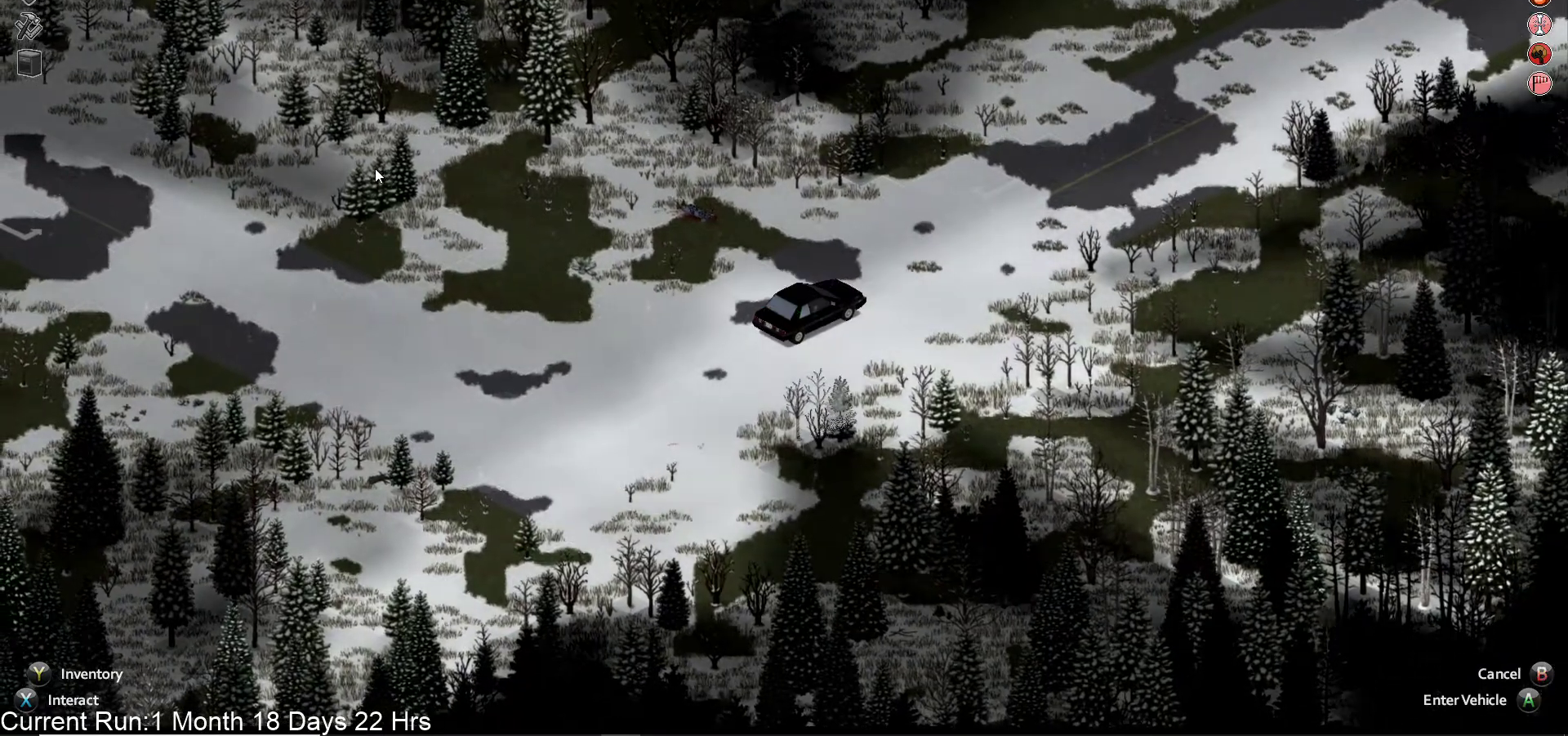
{"dt_ms": 500, "buttons": [], "left_stick": "center", "right_stick": "center", "events": []}
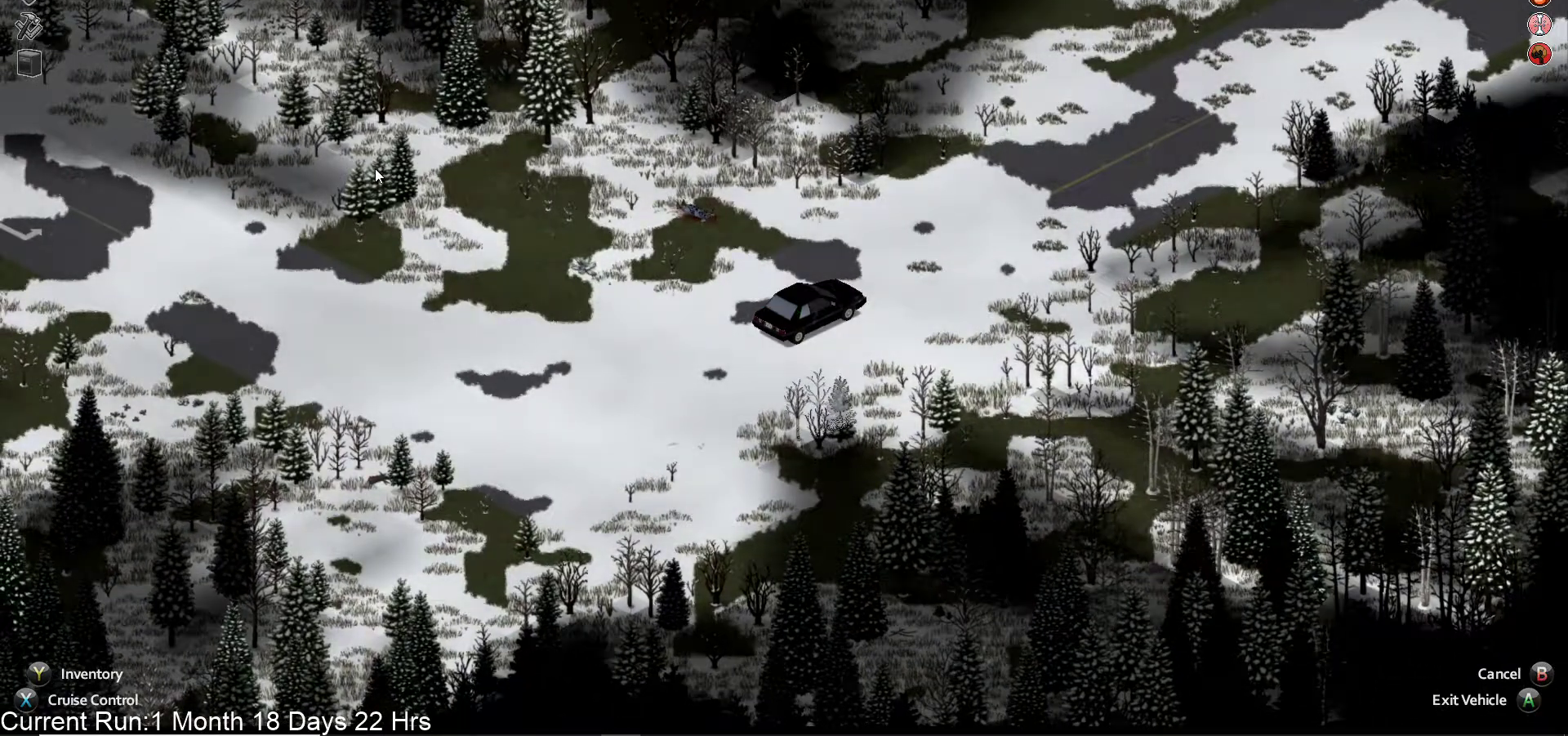
{"dt_ms": 500, "buttons": ["R2"], "left_stick": "center", "right_stick": "center", "events": [[33, "R2", "down"]]}
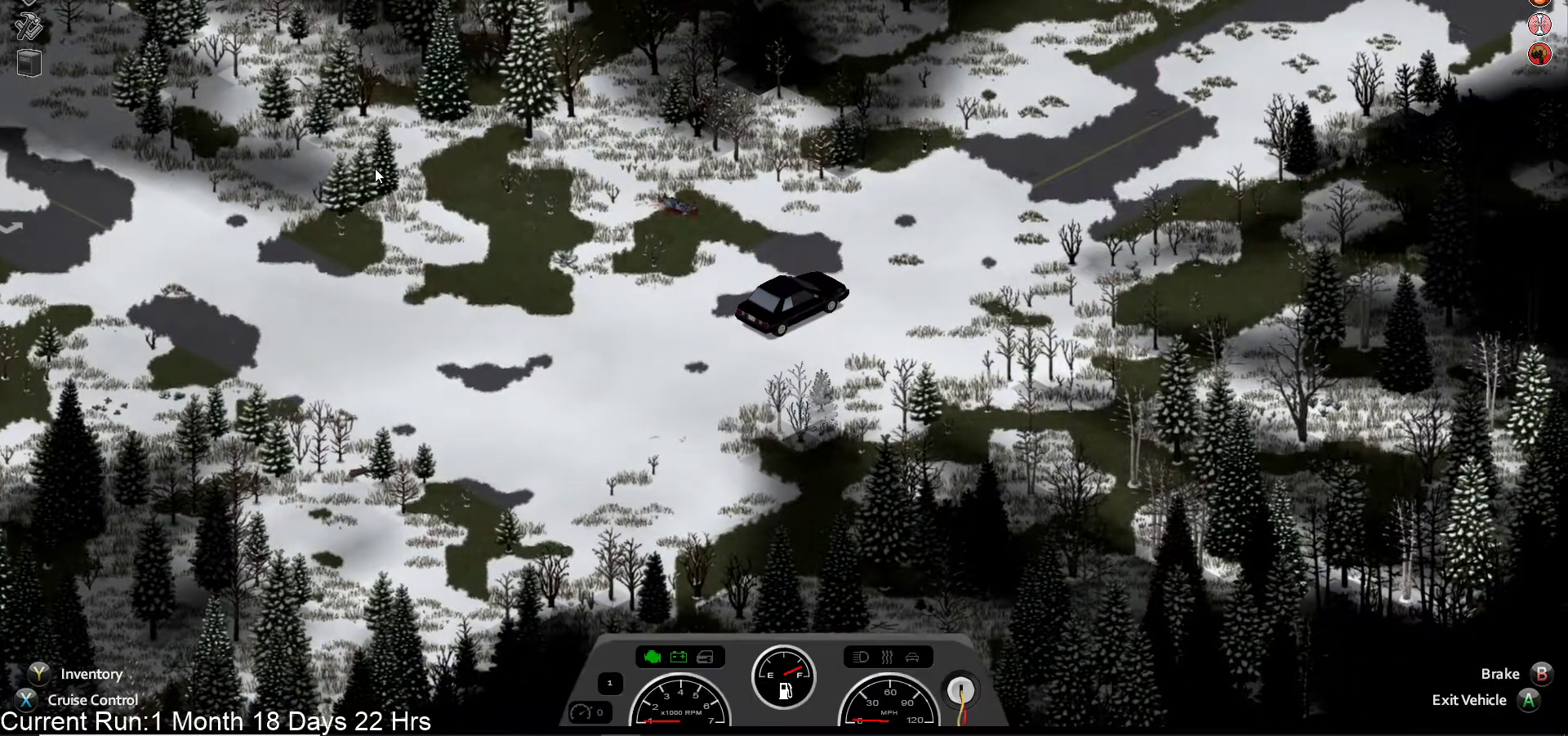
{"dt_ms": 500, "buttons": ["R2"], "left_stick": "center", "right_stick": "center", "events": []}
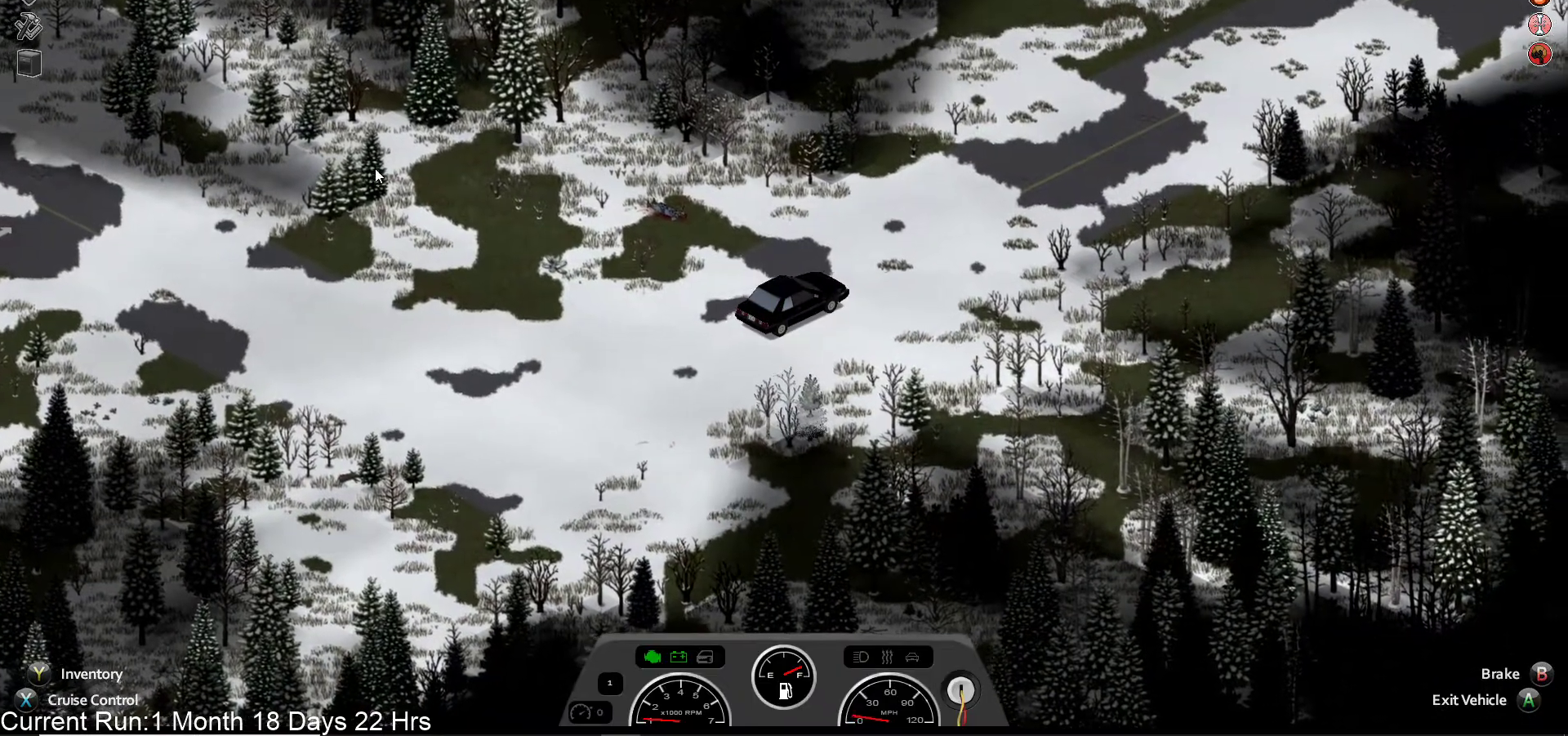
{"dt_ms": 500, "buttons": ["R2"], "left_stick": "center", "right_stick": "center", "events": []}
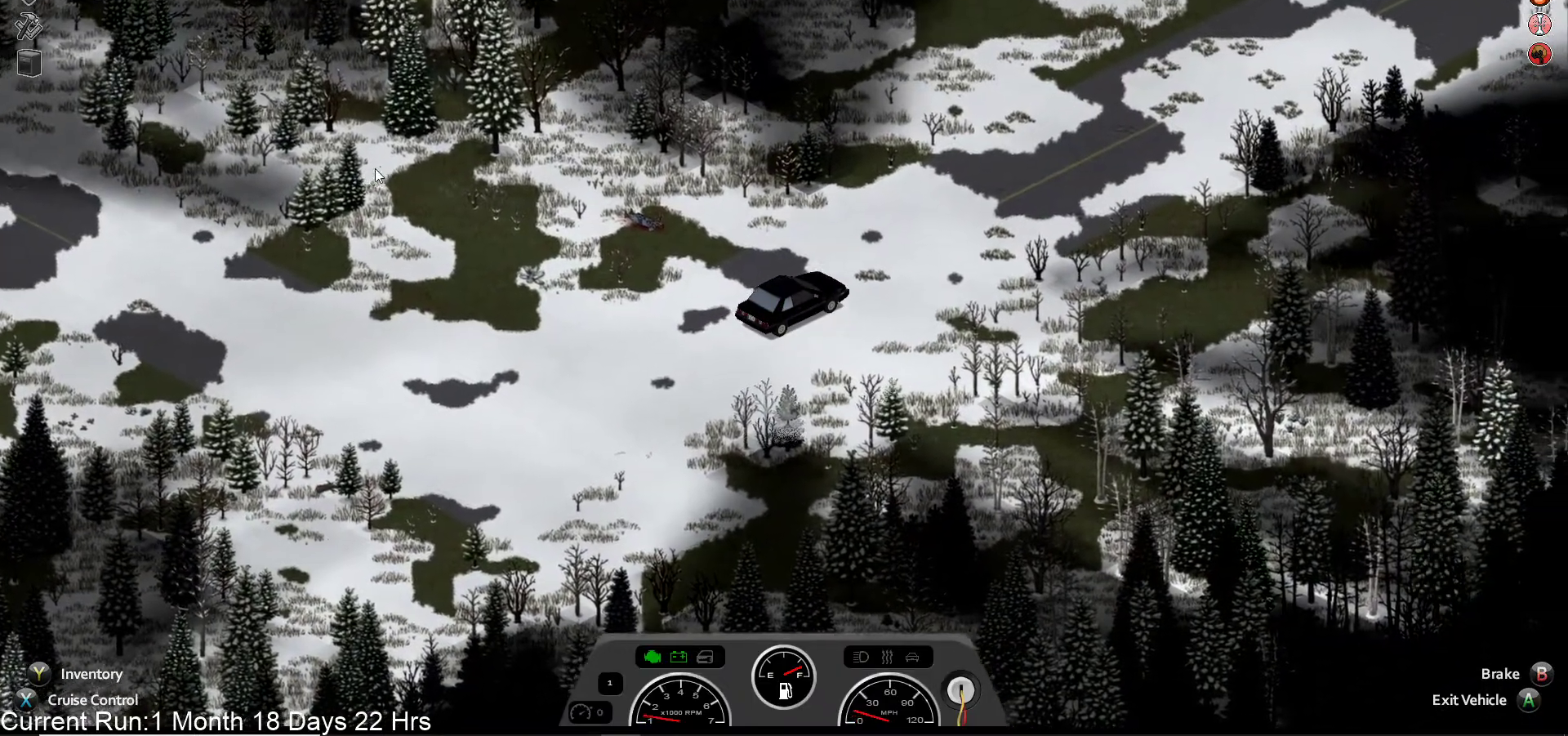
{"dt_ms": 500, "buttons": ["R2"], "left_stick": "center", "right_stick": "center", "events": []}
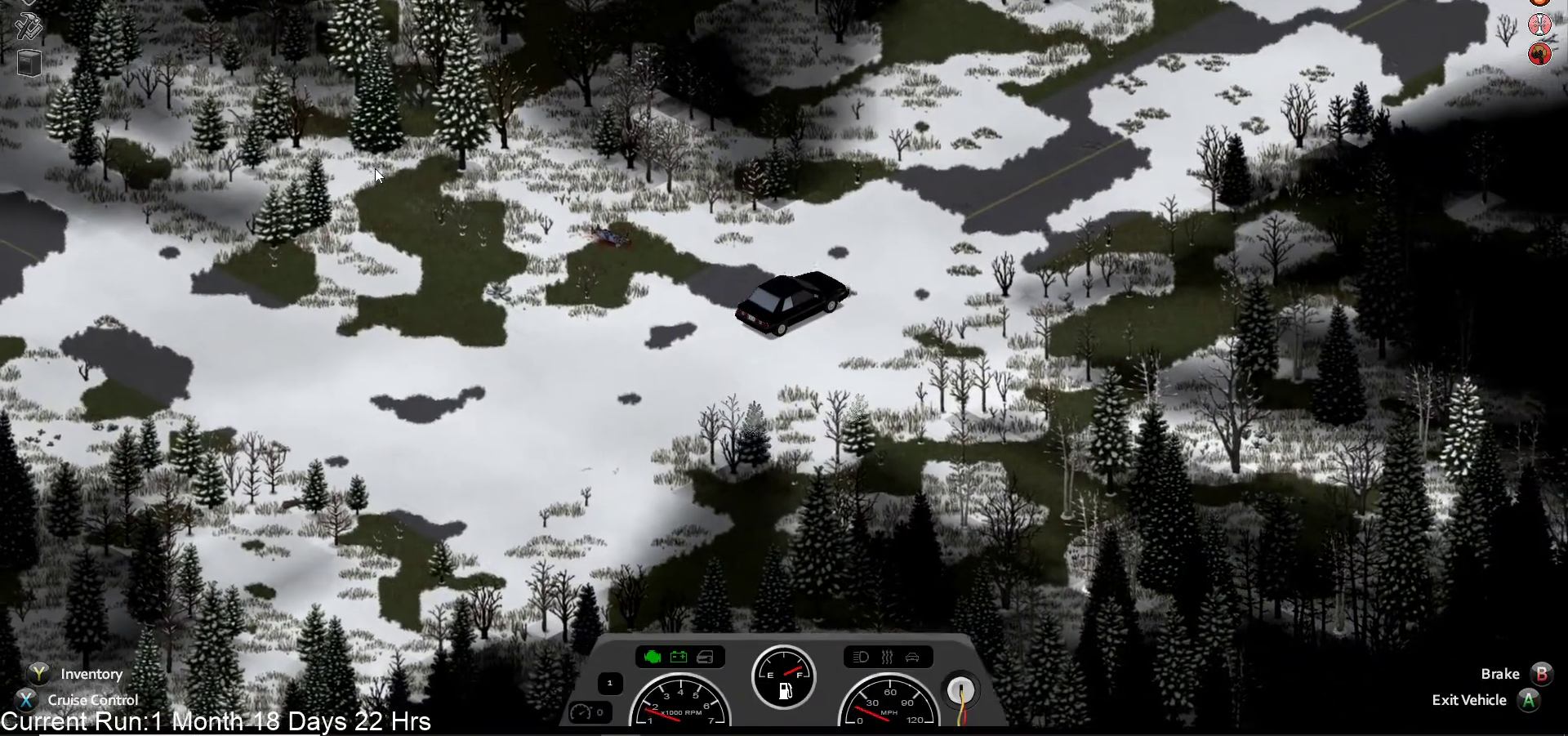
{"dt_ms": 500, "buttons": ["R2"], "left_stick": "center", "right_stick": "center", "events": [[450, "L1", "down"], [500, "L1", "up"]]}
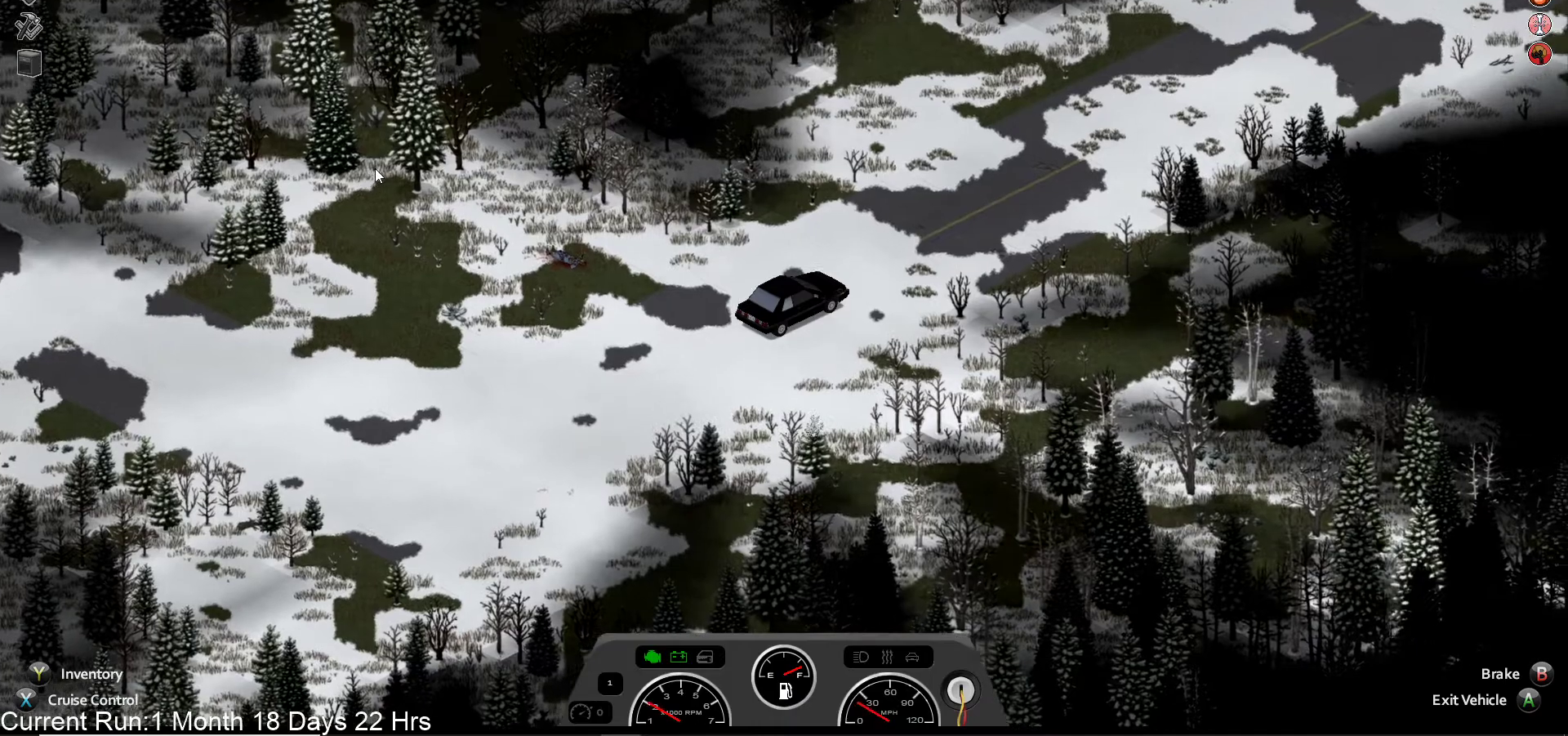
{"dt_ms": 500, "buttons": ["R2"], "left_stick": "center", "right_stick": "center", "events": [[150, "L1", "down"], [200, "L1", "up"]]}
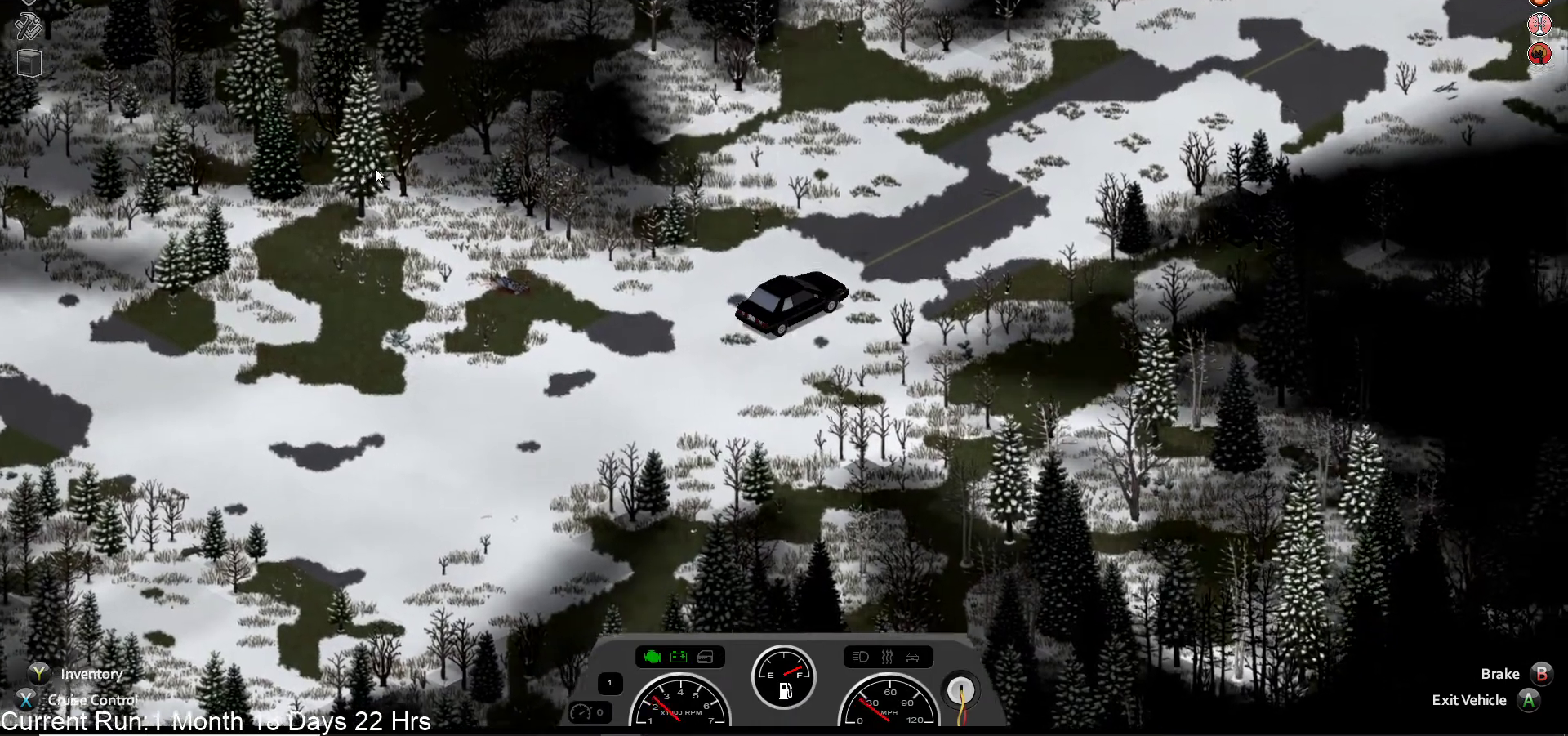
{"dt_ms": 500, "buttons": ["R2"], "left_stick": "center", "right_stick": "center", "events": []}
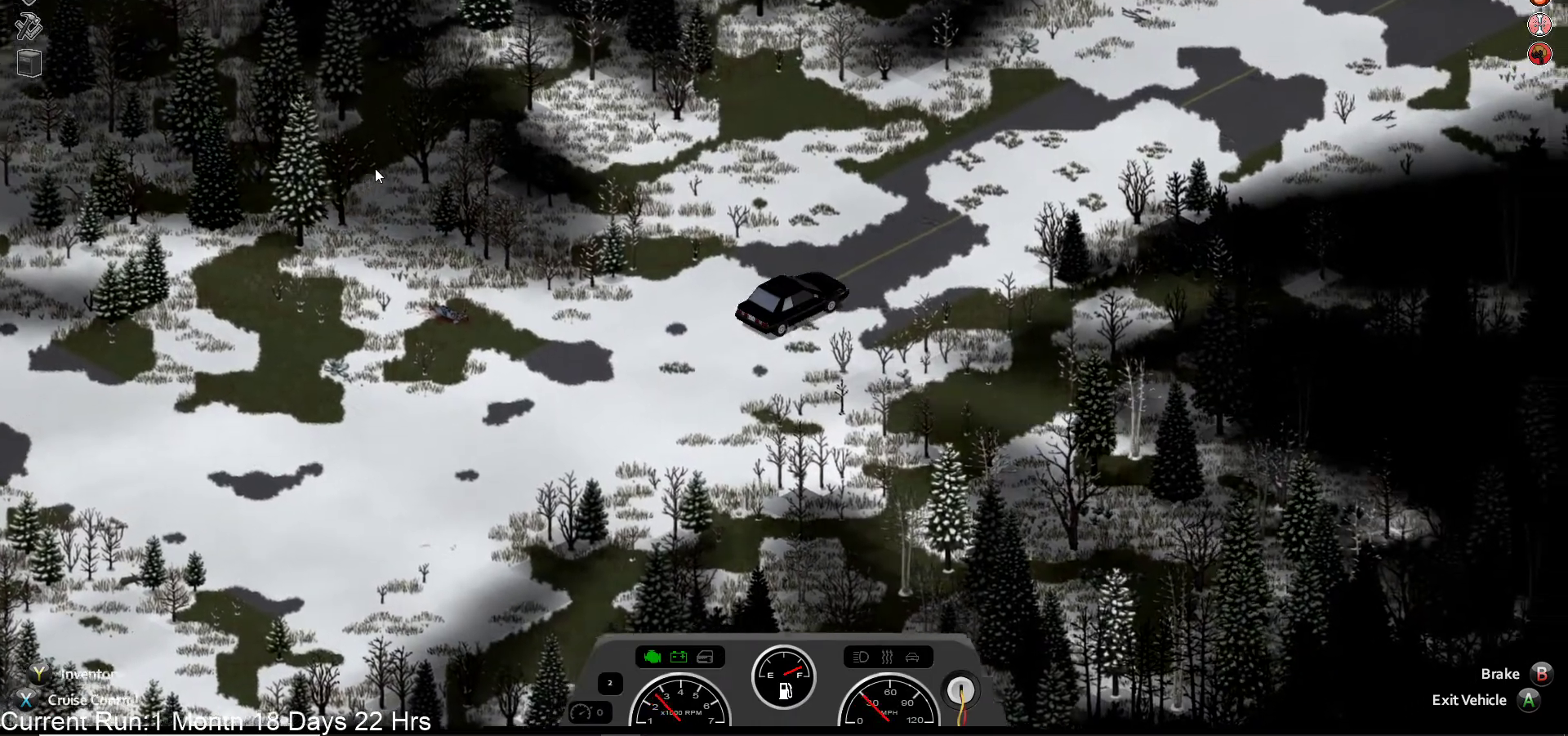
{"dt_ms": 500, "buttons": ["R2"], "left_stick": "center", "right_stick": "center", "events": []}
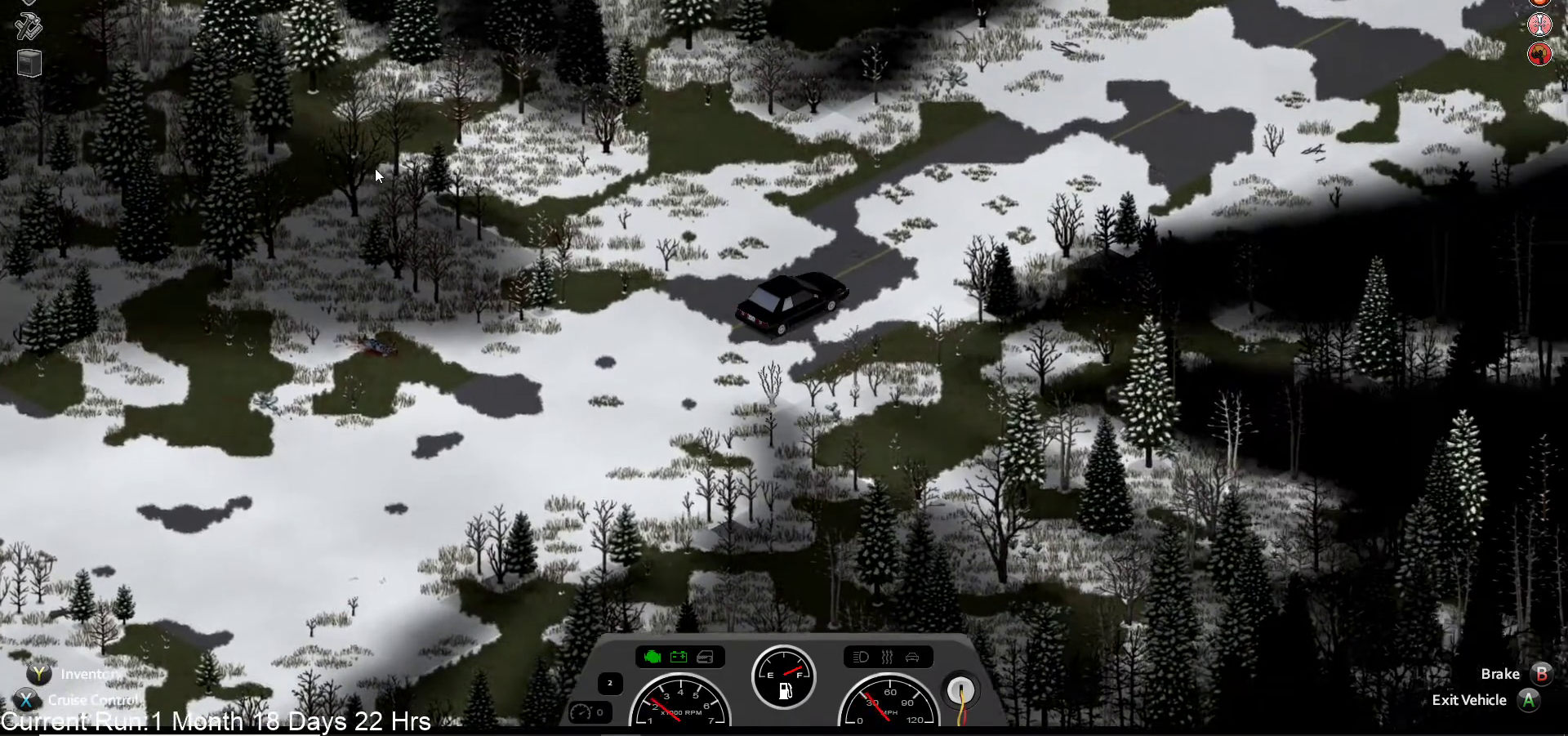
{"dt_ms": 500, "buttons": ["R2"], "left_stick": "center", "right_stick": "center", "events": []}
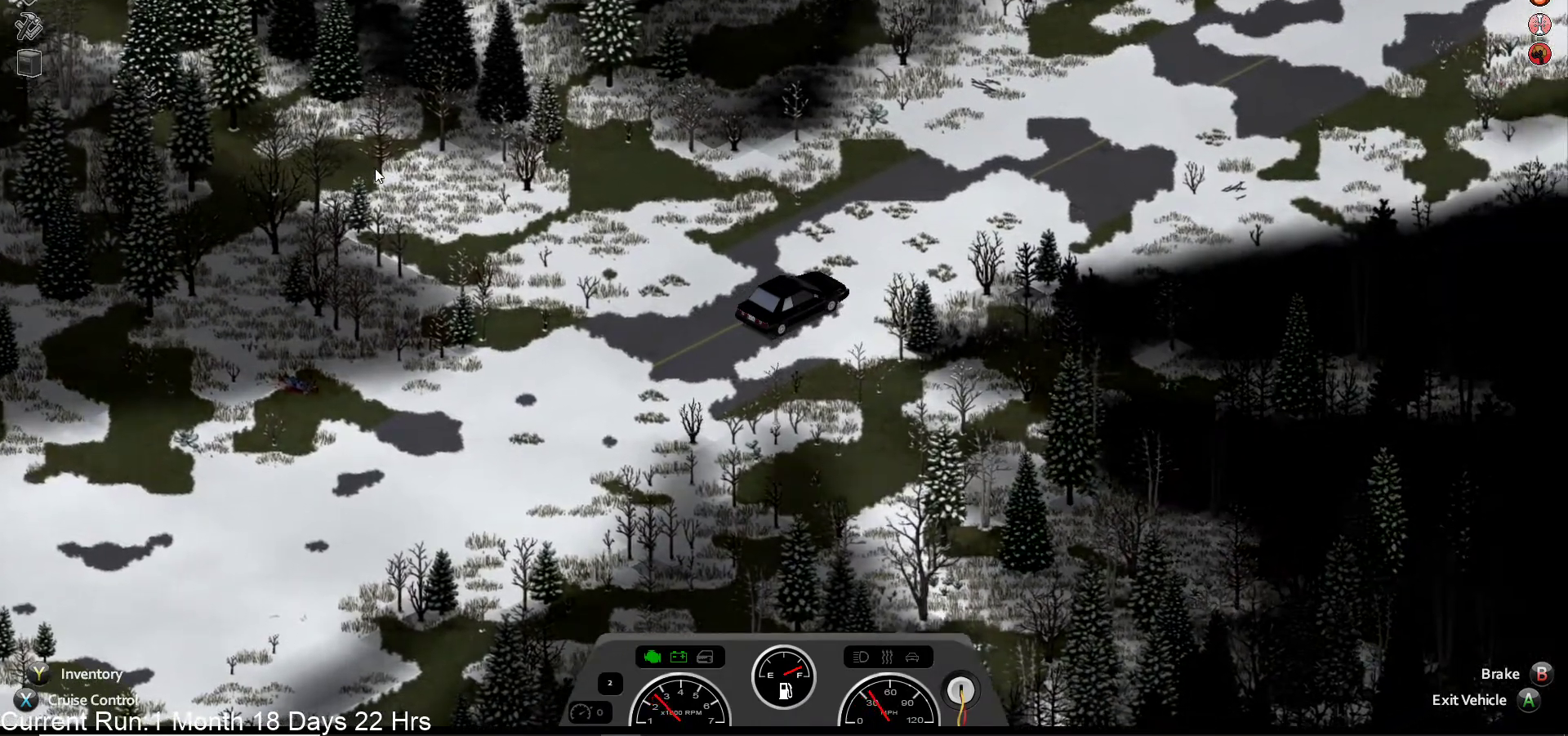
{"dt_ms": 500, "buttons": ["R2"], "left_stick": "center", "right_stick": "center", "events": []}
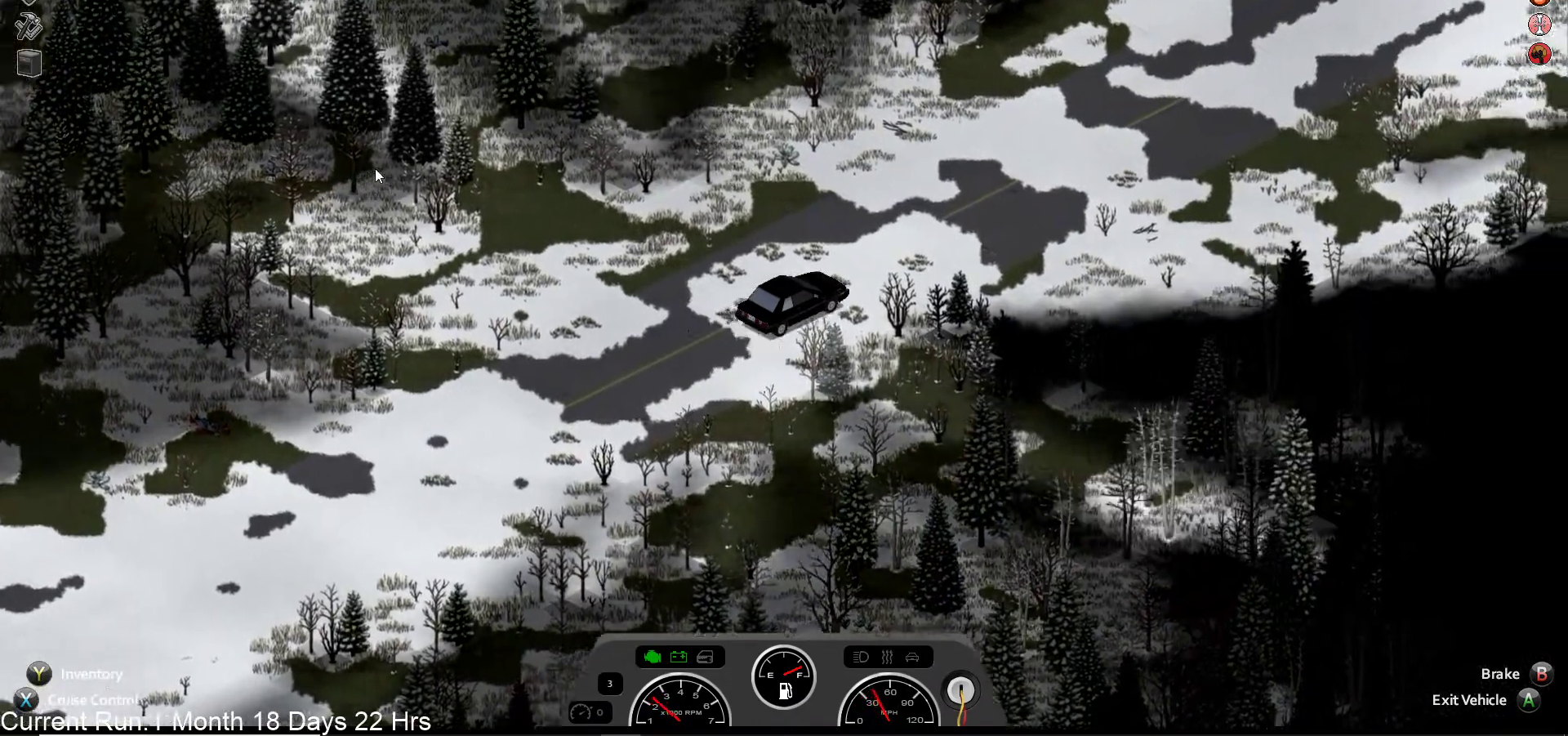
{"dt_ms": 500, "buttons": ["R2"], "left_stick": "center", "right_stick": "center", "events": []}
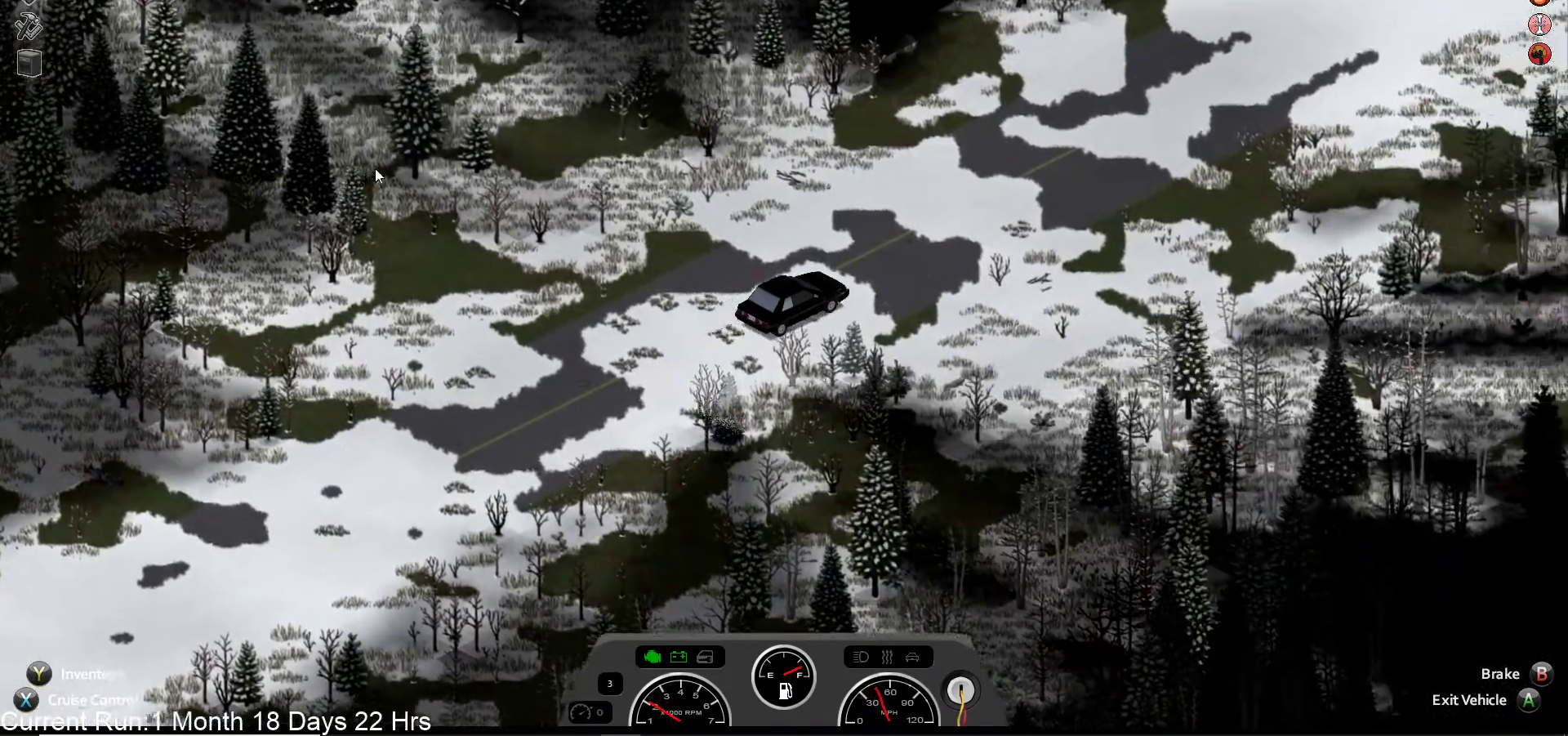
{"dt_ms": 500, "buttons": ["R2"], "left_stick": "center", "right_stick": "center", "events": [[350, "L1", "down"], [400, "L1", "up"]]}
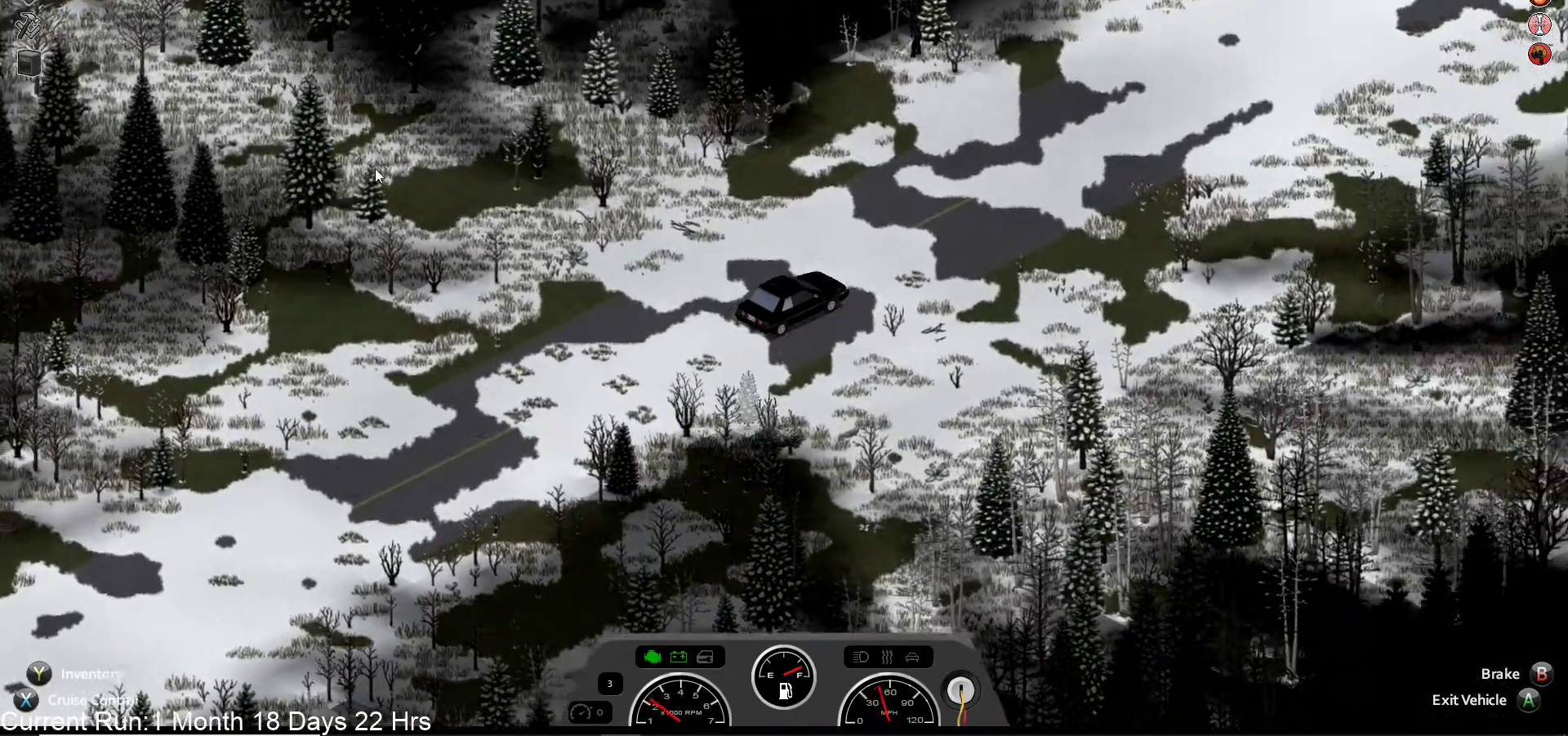
{"dt_ms": 500, "buttons": ["R2"], "left_stick": "center", "right_stick": "center", "events": []}
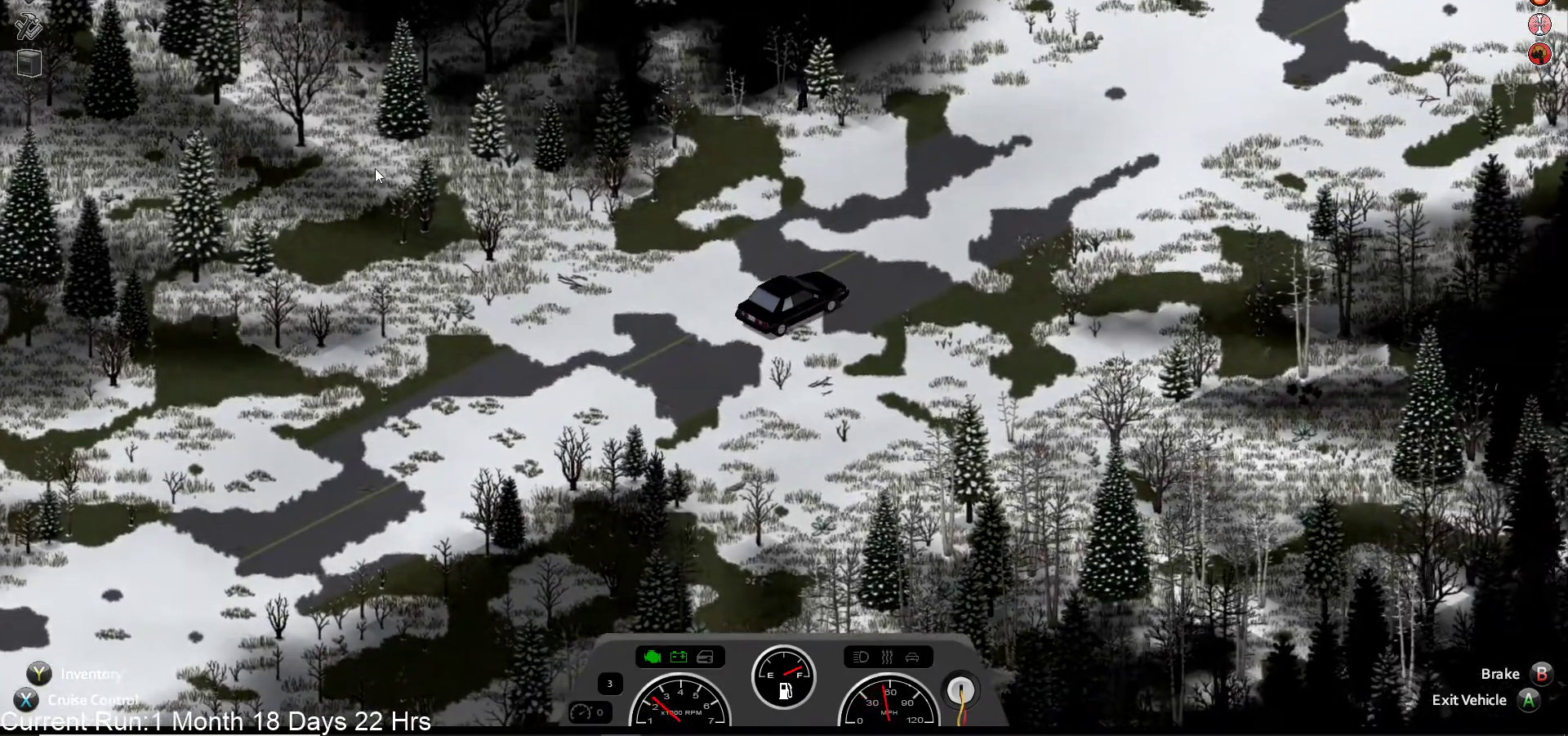
{"dt_ms": 500, "buttons": ["R2"], "left_stick": "center", "right_stick": "center", "events": [[167, "L1", "down"], [267, "L1", "up"], [317, "L1", "down"], [433, "L1", "up"]]}
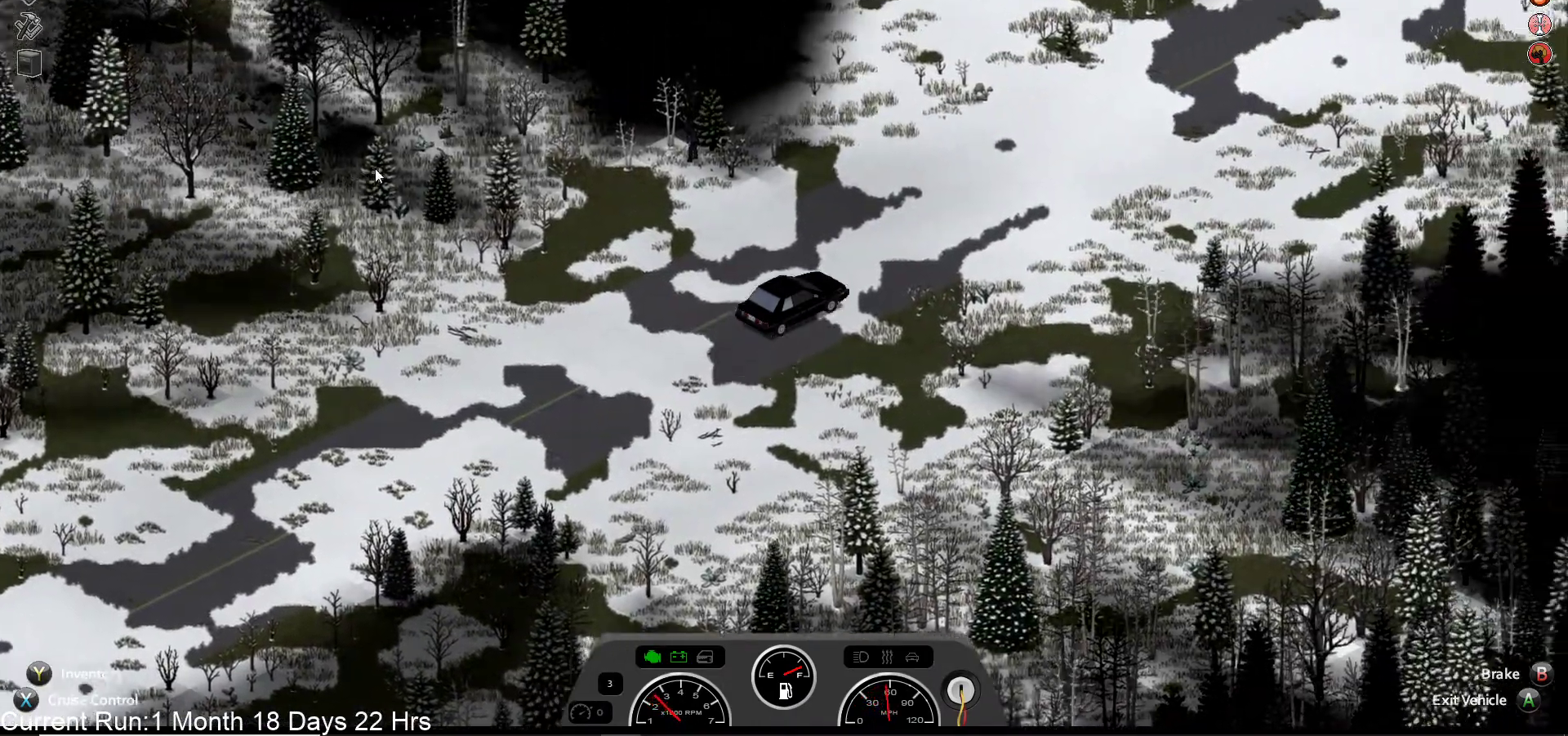
{"dt_ms": 500, "buttons": ["R2"], "left_stick": "center", "right_stick": "center", "events": []}
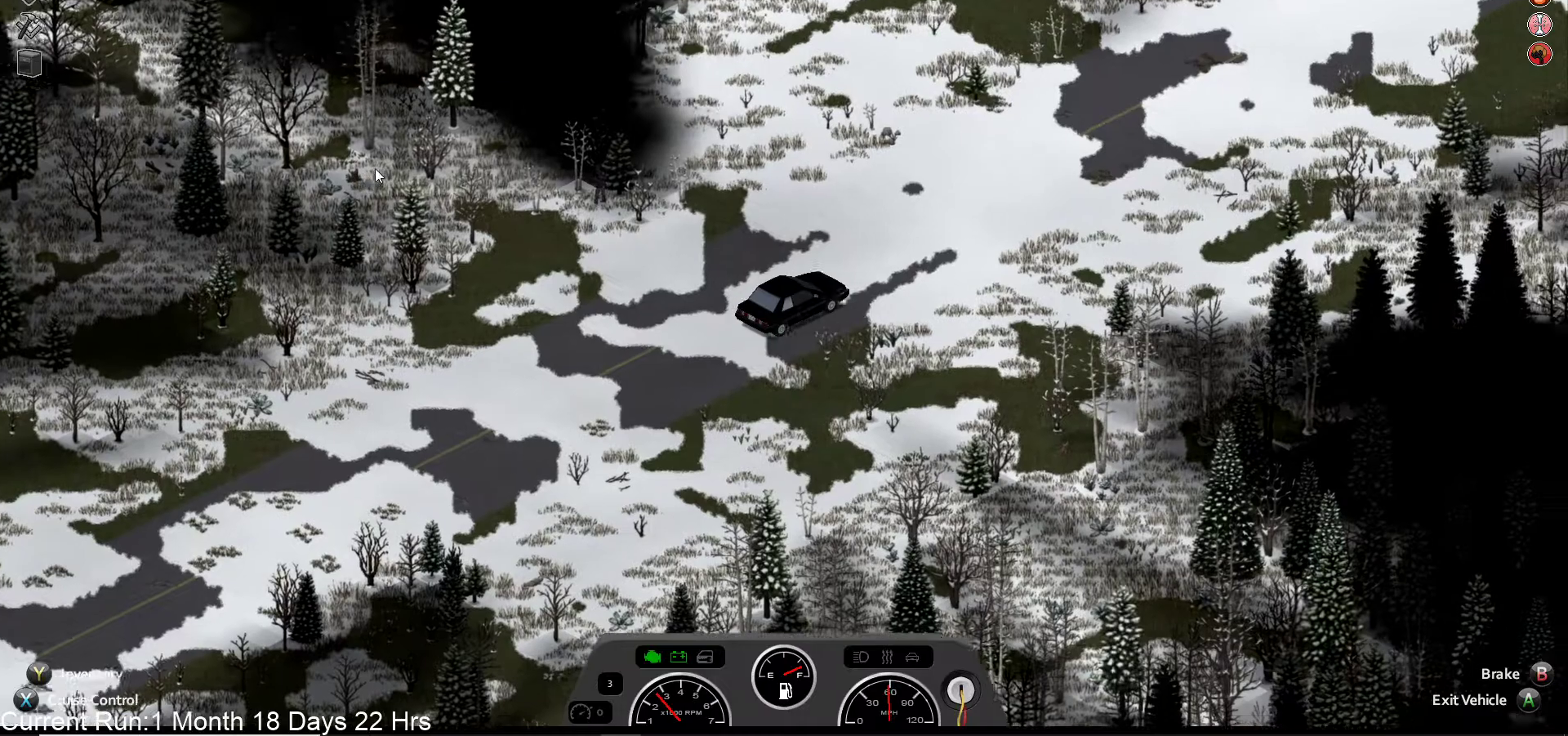
{"dt_ms": 500, "buttons": [], "left_stick": "center", "right_stick": "center", "events": [[417, "R2", "up"]]}
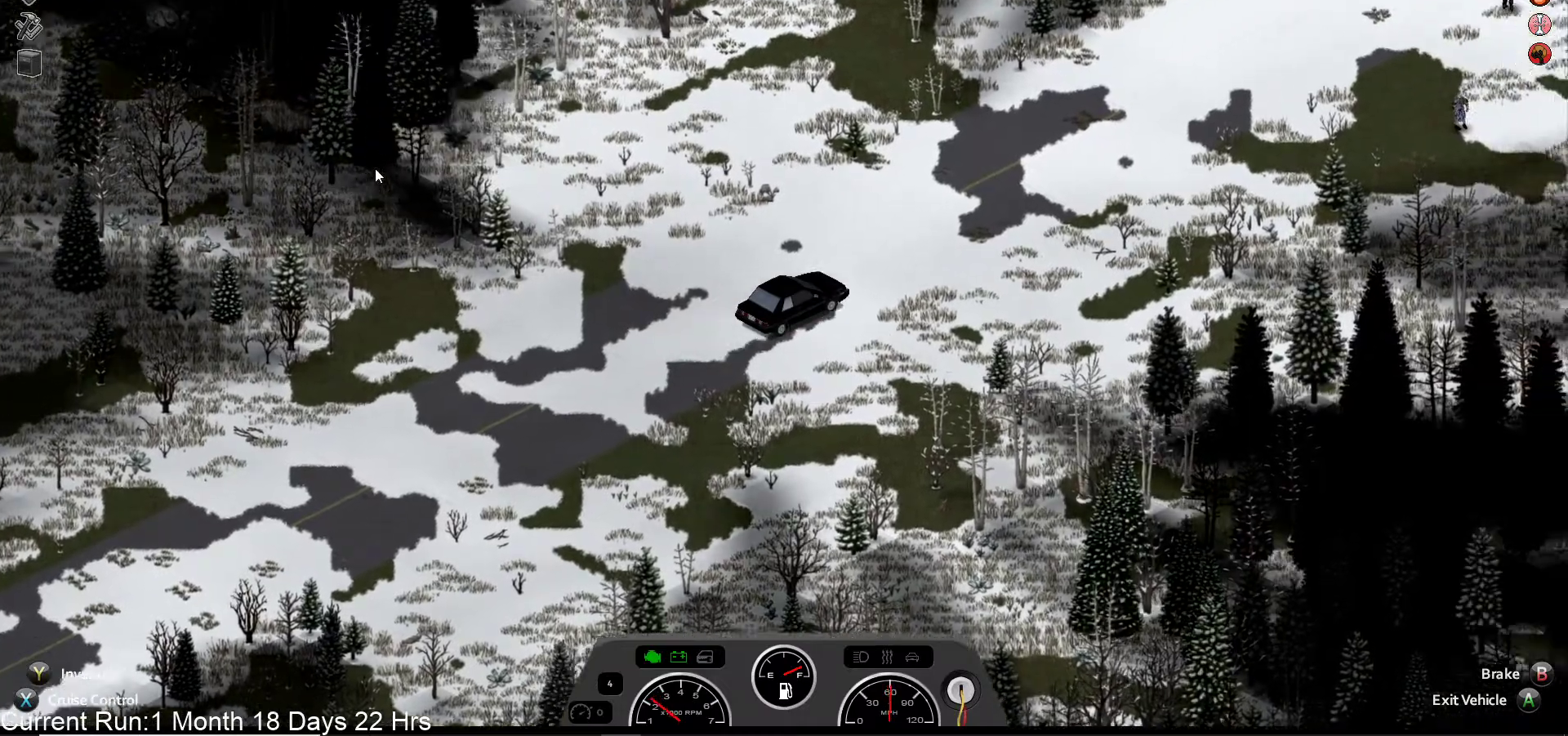
{"dt_ms": 500, "buttons": ["L2"], "left_stick": "center", "right_stick": "center", "events": [[100, "L2", "down"]]}
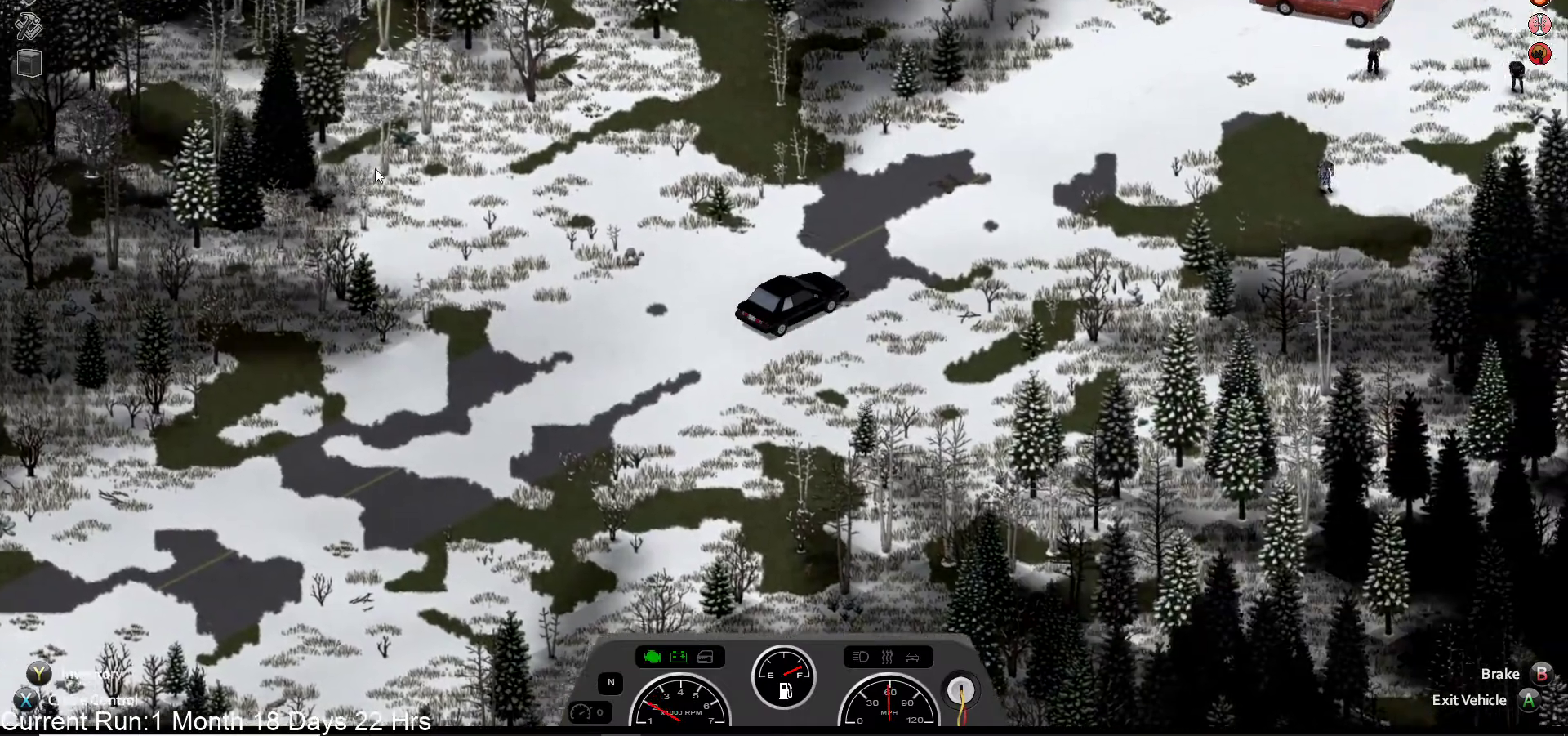
{"dt_ms": 500, "buttons": ["L2"], "left_stick": "center", "right_stick": "center"}
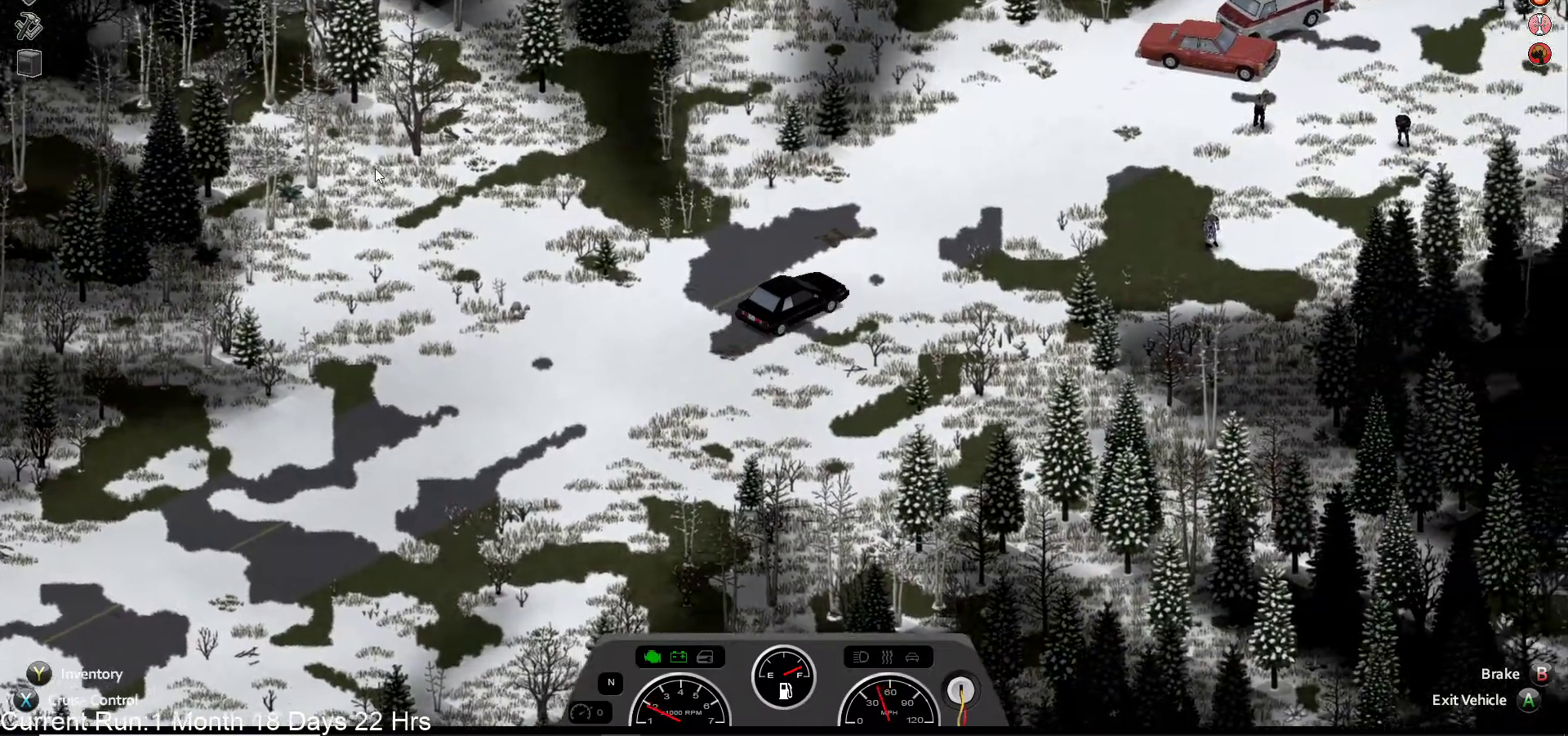
{"dt_ms": 500, "buttons": ["L2"], "left_stick": "center", "right_stick": "center", "events": []}
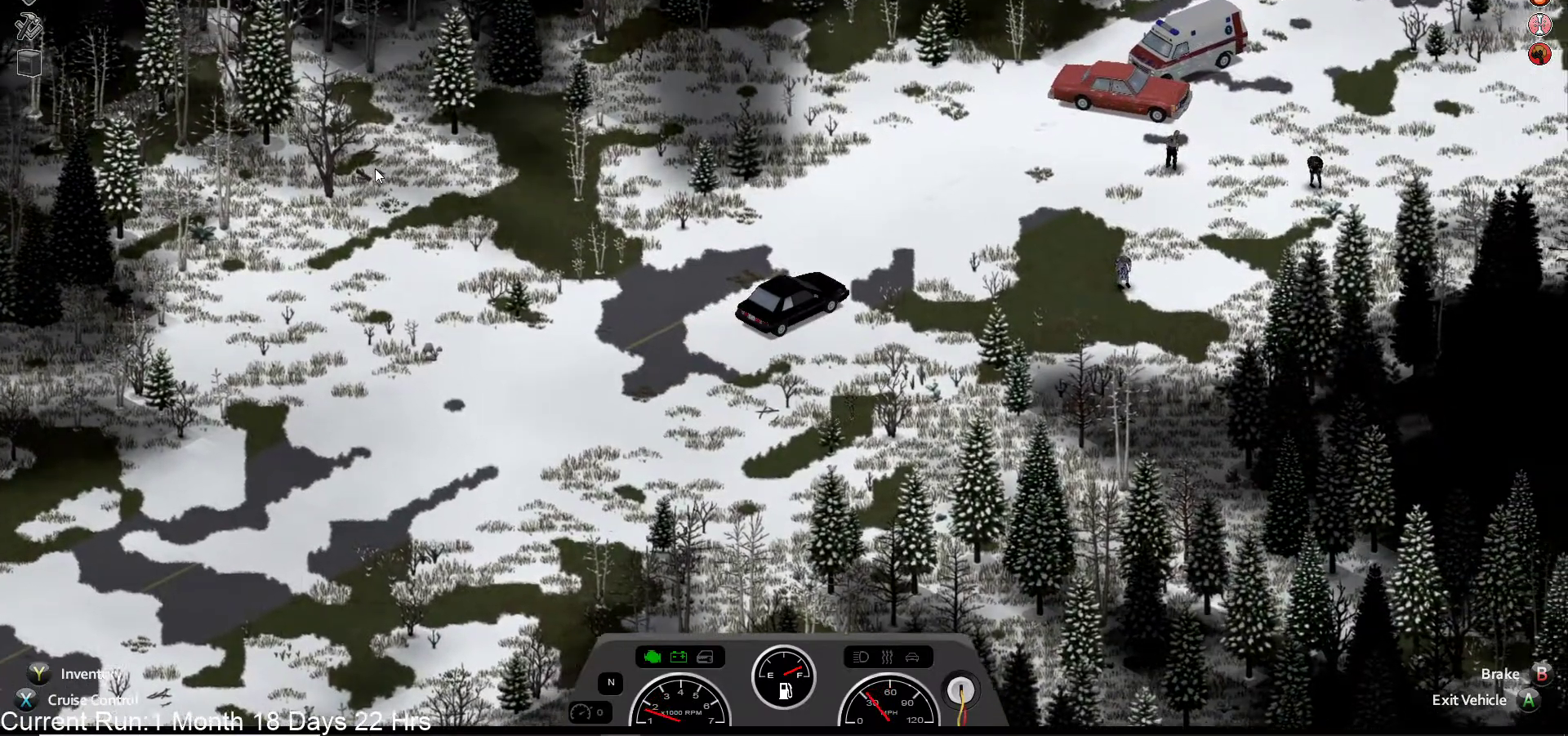
{"dt_ms": 500, "buttons": ["L2"], "left_stick": "center", "right_stick": "center", "events": []}
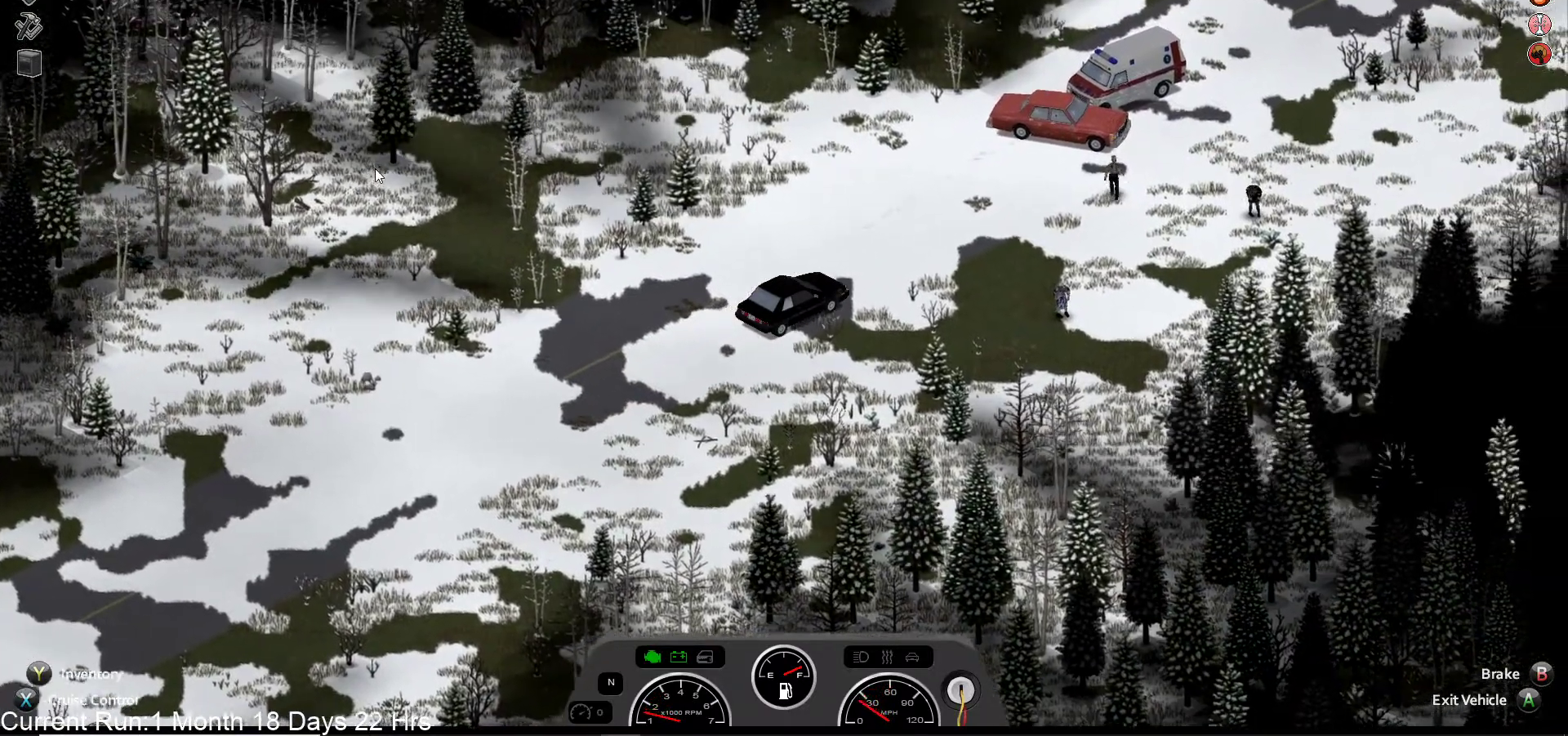
{"dt_ms": 500, "buttons": ["L2"], "left_stick": "center", "right_stick": "center", "events": []}
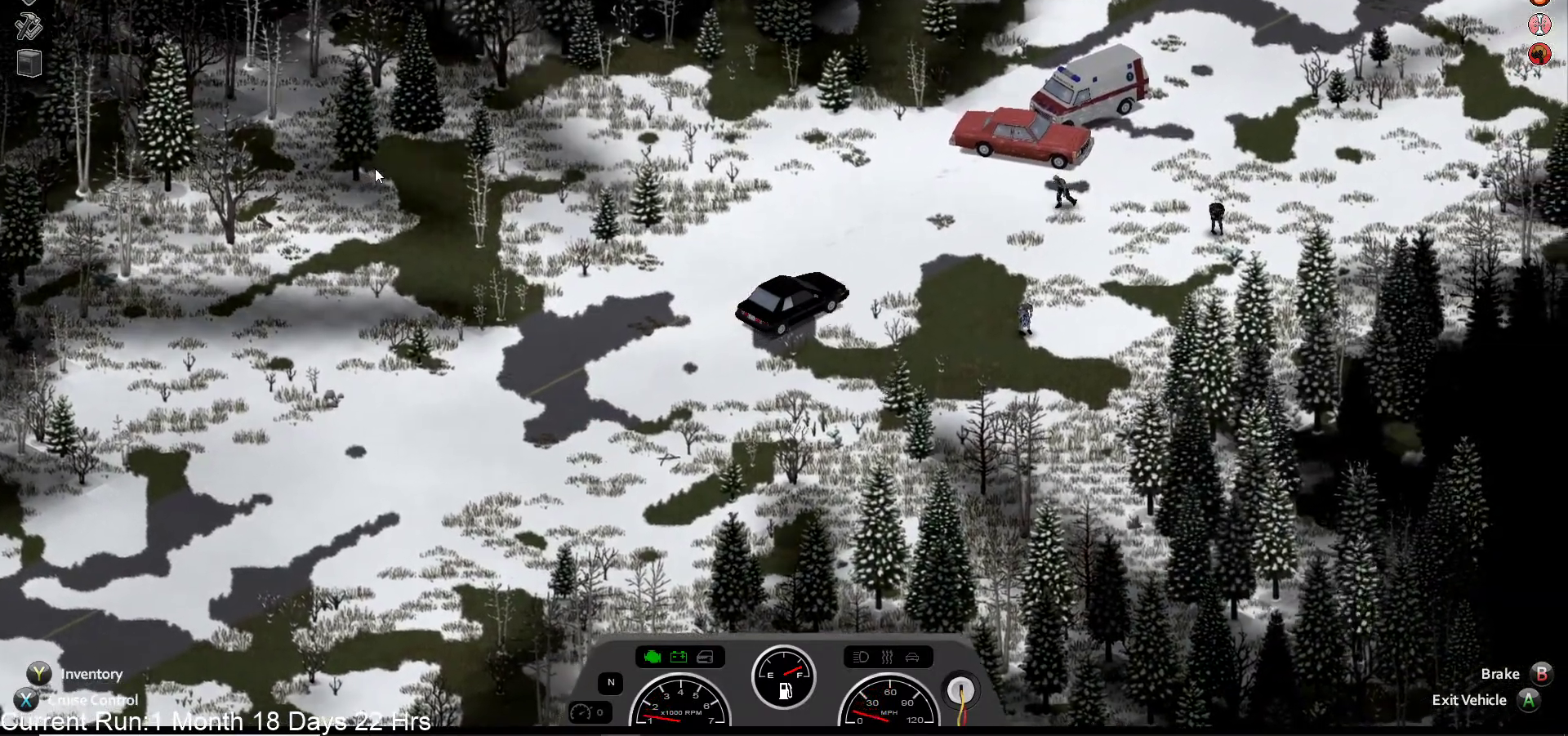
{"dt_ms": 500, "buttons": [], "left_stick": "center", "right_stick": "center", "events": [[50, "L2", "up"], [333, "CROSS", "down"], [500, "CROSS", "up"]]}
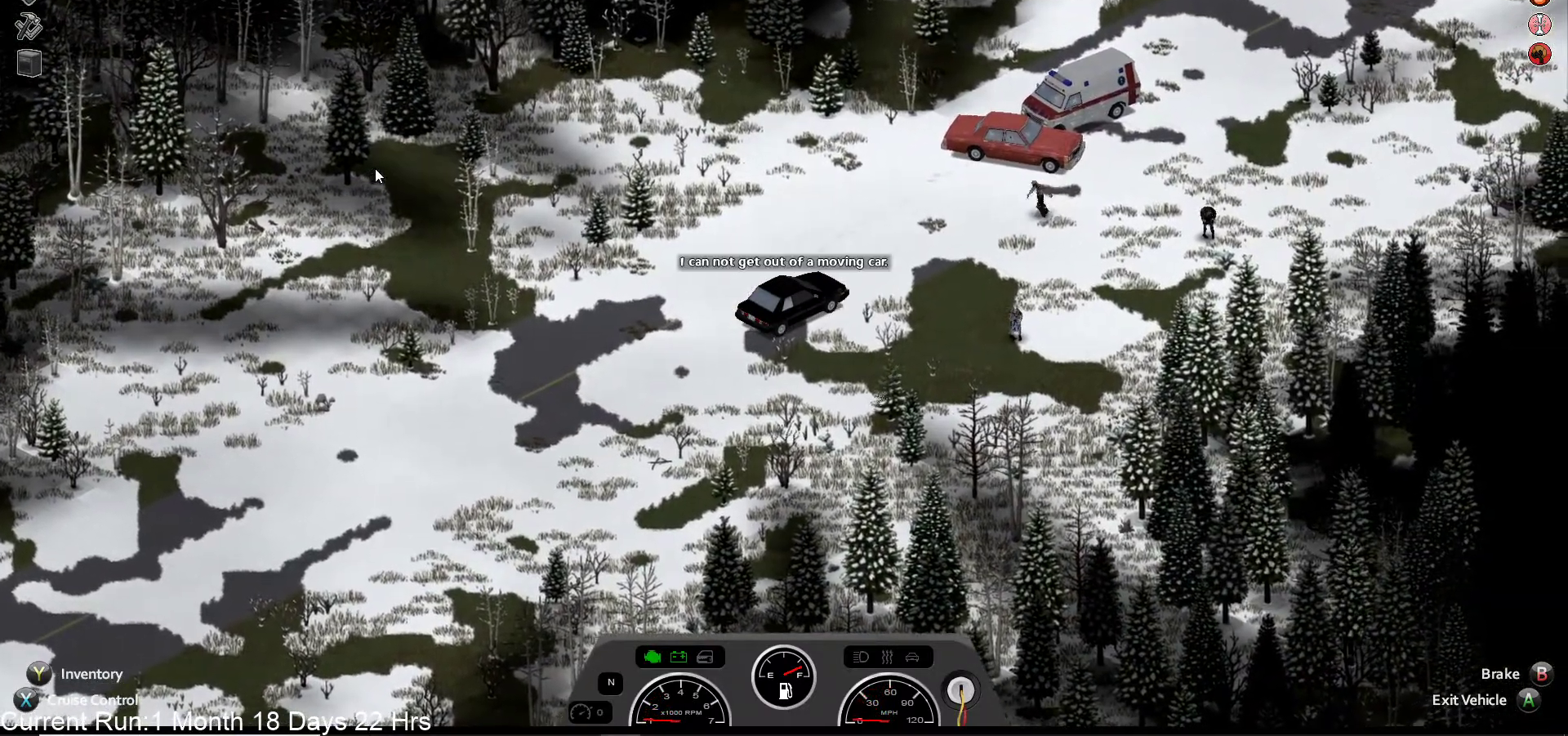
{"dt_ms": 500, "buttons": [], "left_stick": "center", "right_stick": "center", "events": []}
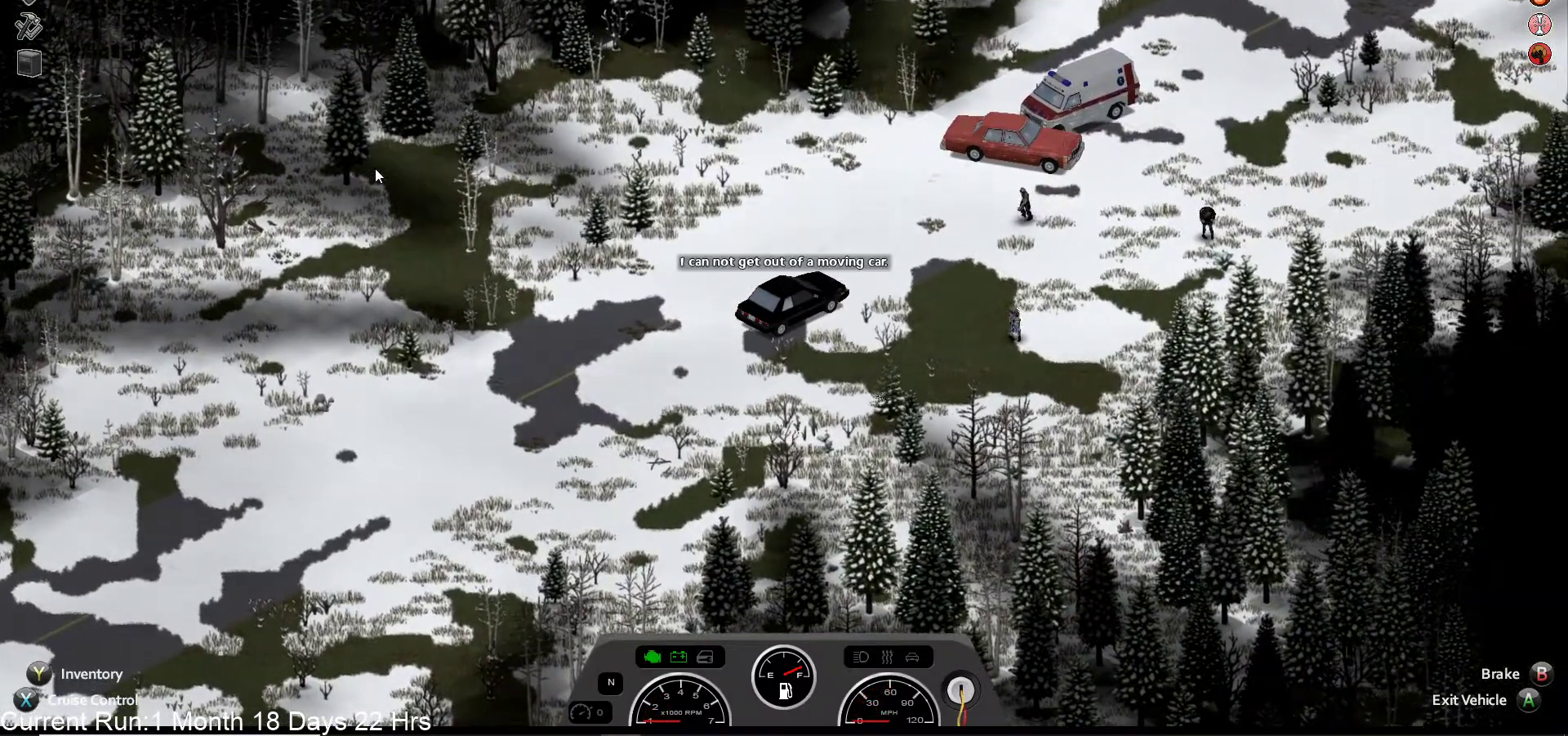
{"dt_ms": 500, "buttons": [], "left_stick": "center", "right_stick": "center", "events": []}
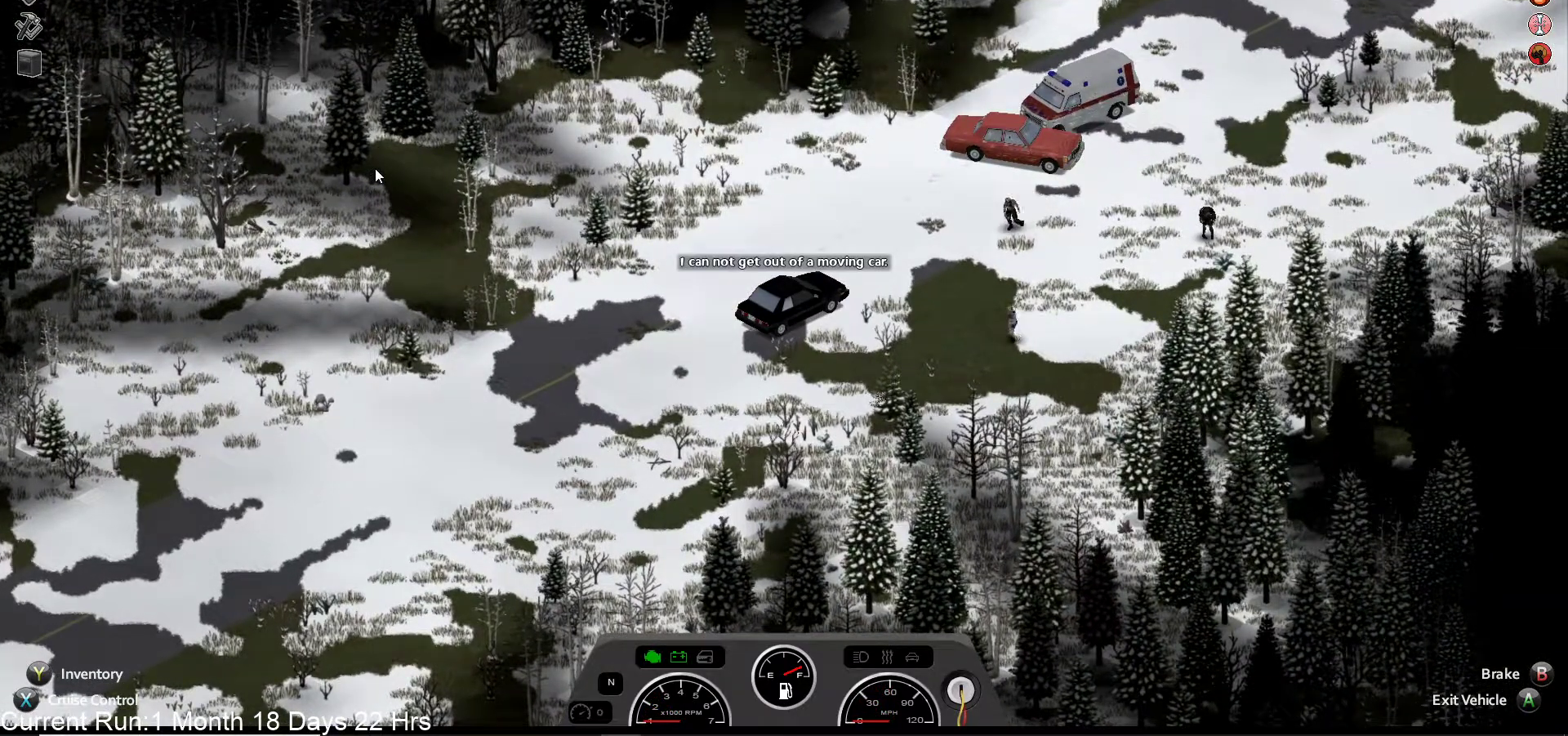
{"dt_ms": 500, "buttons": ["DPAD_UP"], "left_stick": "center", "right_stick": "center", "events": [[283, "DPAD_UP", "down"]]}
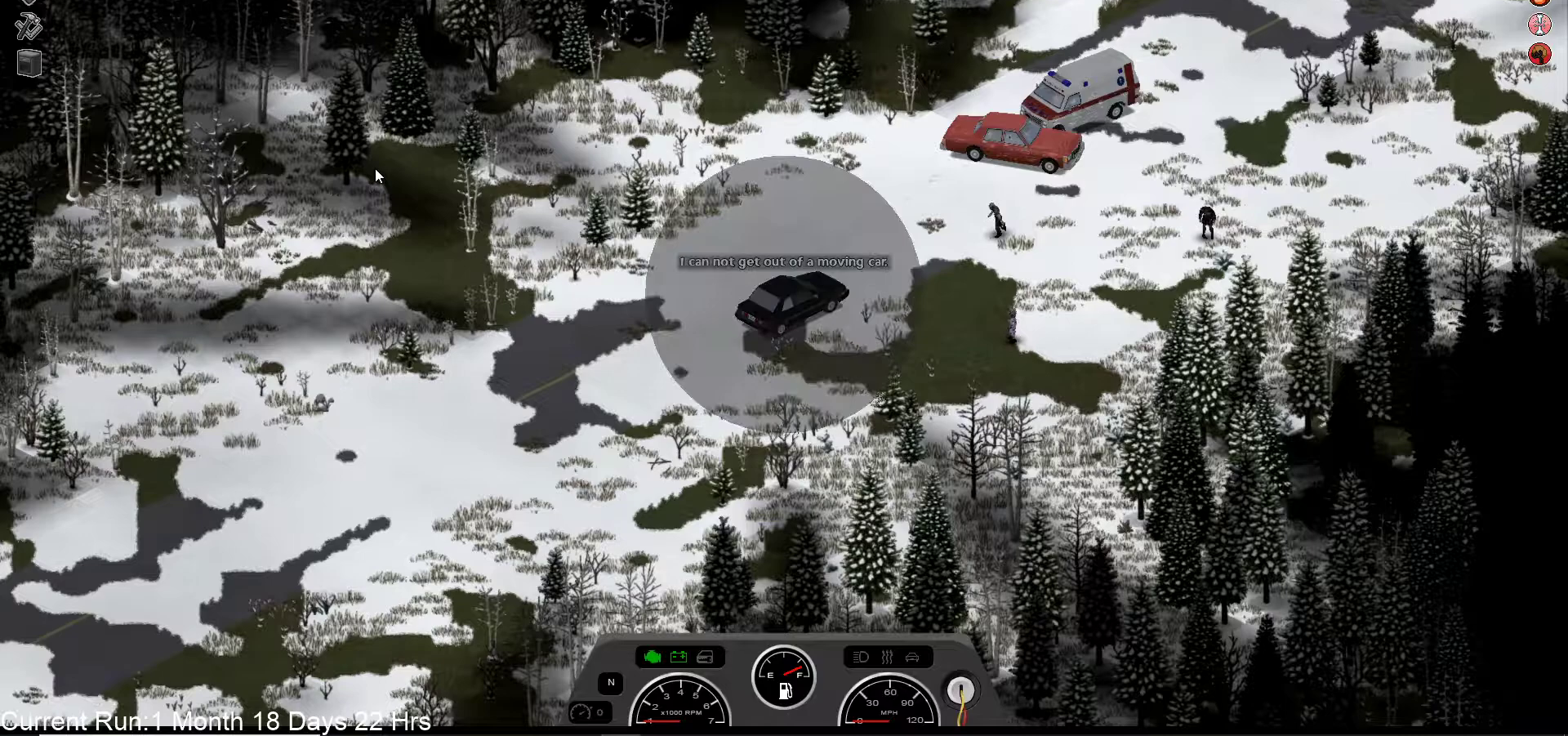
{"dt_ms": 1000, "buttons": [], "left_stick": "center", "right_stick": "center"}
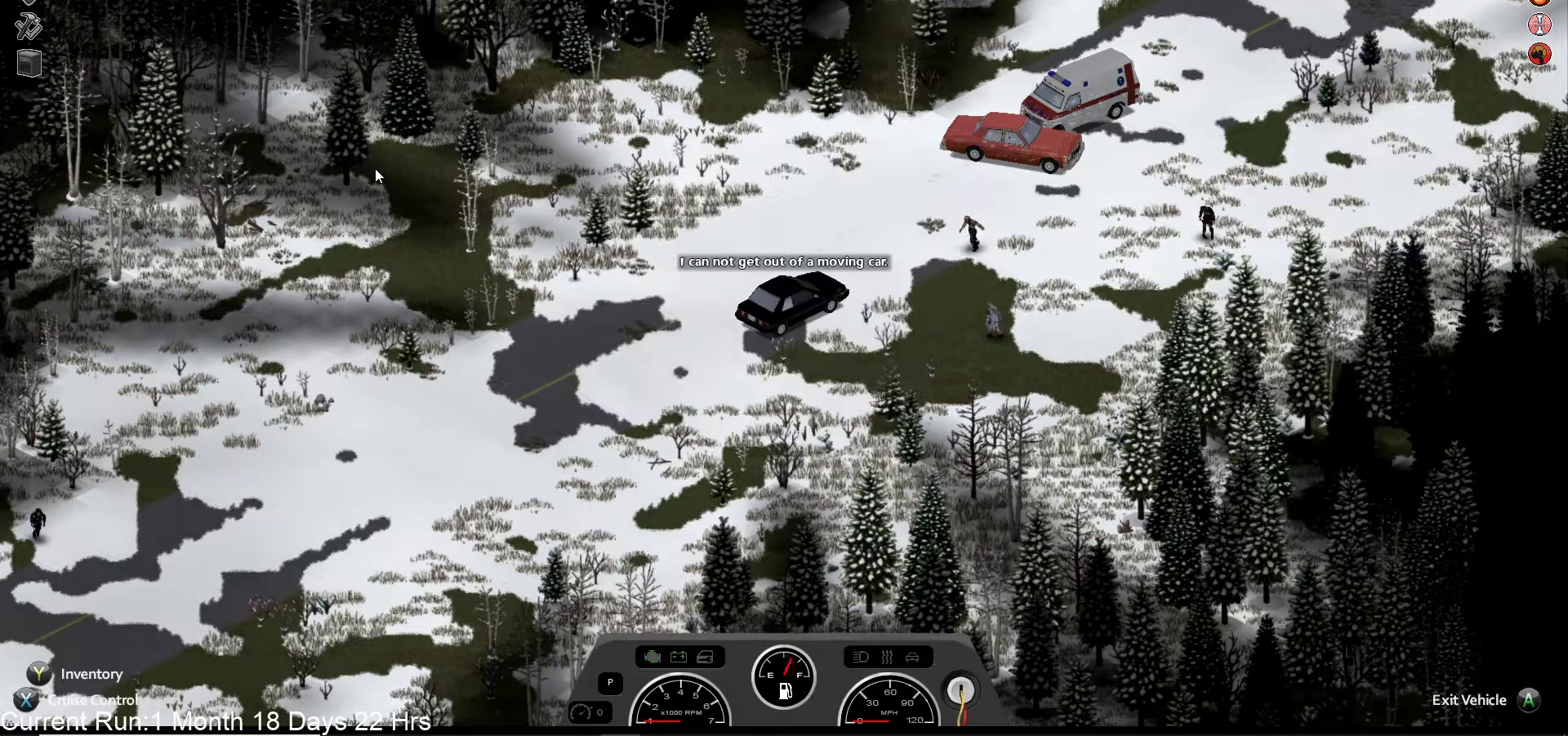
{"dt_ms": 500, "buttons": ["CROSS"], "left_stick": "center", "right_stick": "center", "events": [[367, "CROSS", "down"]]}
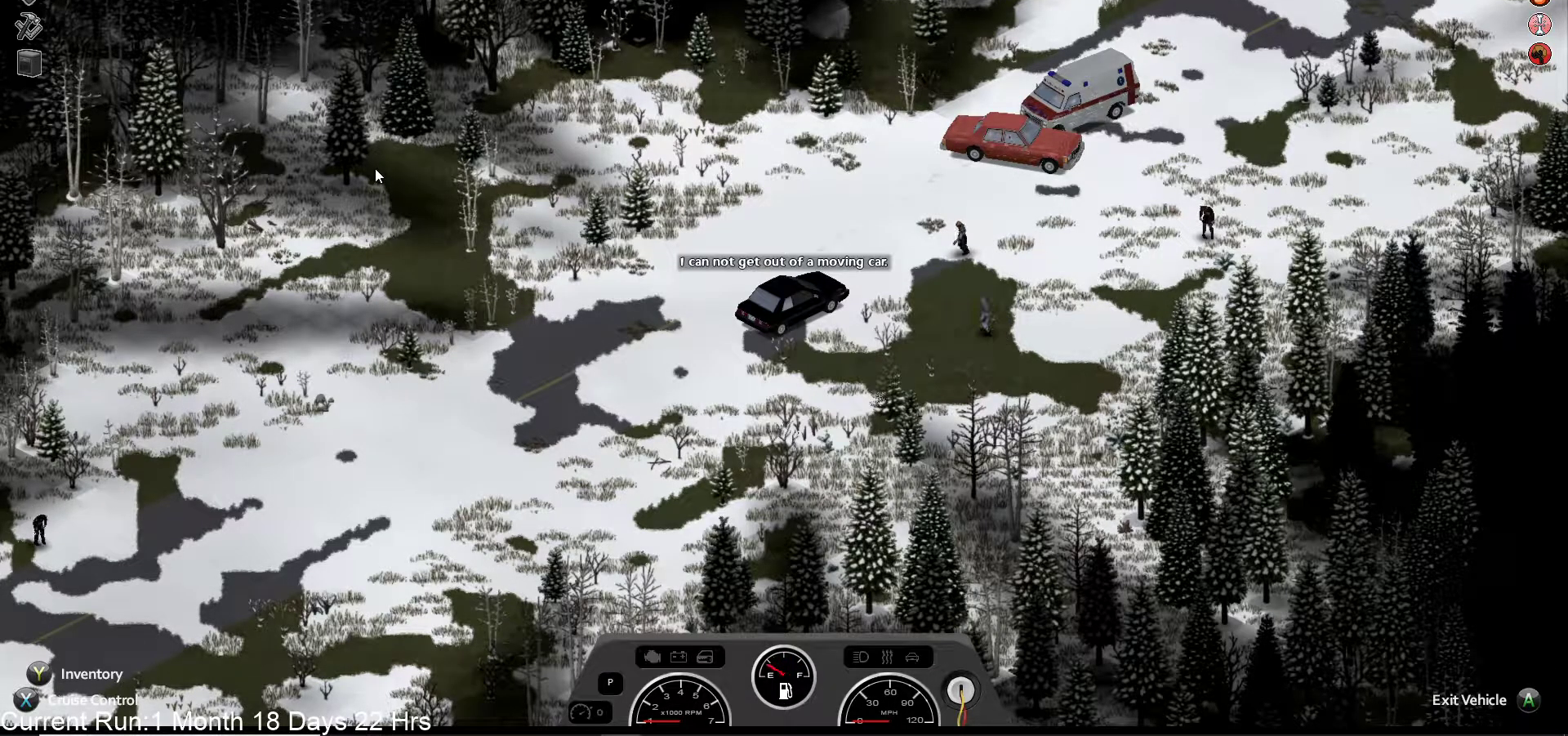
{"dt_ms": 500, "buttons": [], "left_stick": "center", "right_stick": "center", "events": [[83, "CROSS", "up"]]}
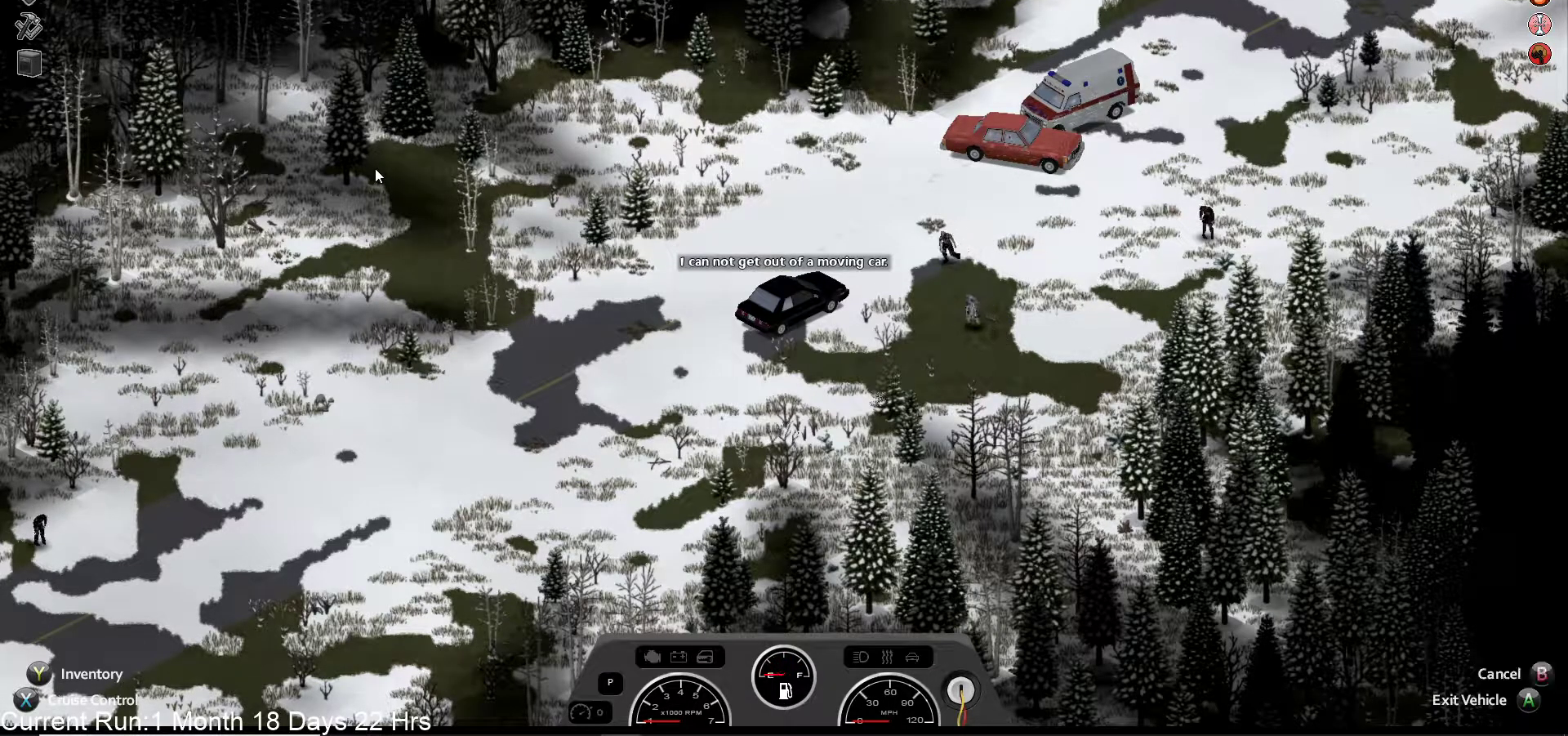
{"dt_ms": 500, "buttons": [], "left_stick": "left", "right_stick": "center", "events": [[33, "left_stick", "left"]]}